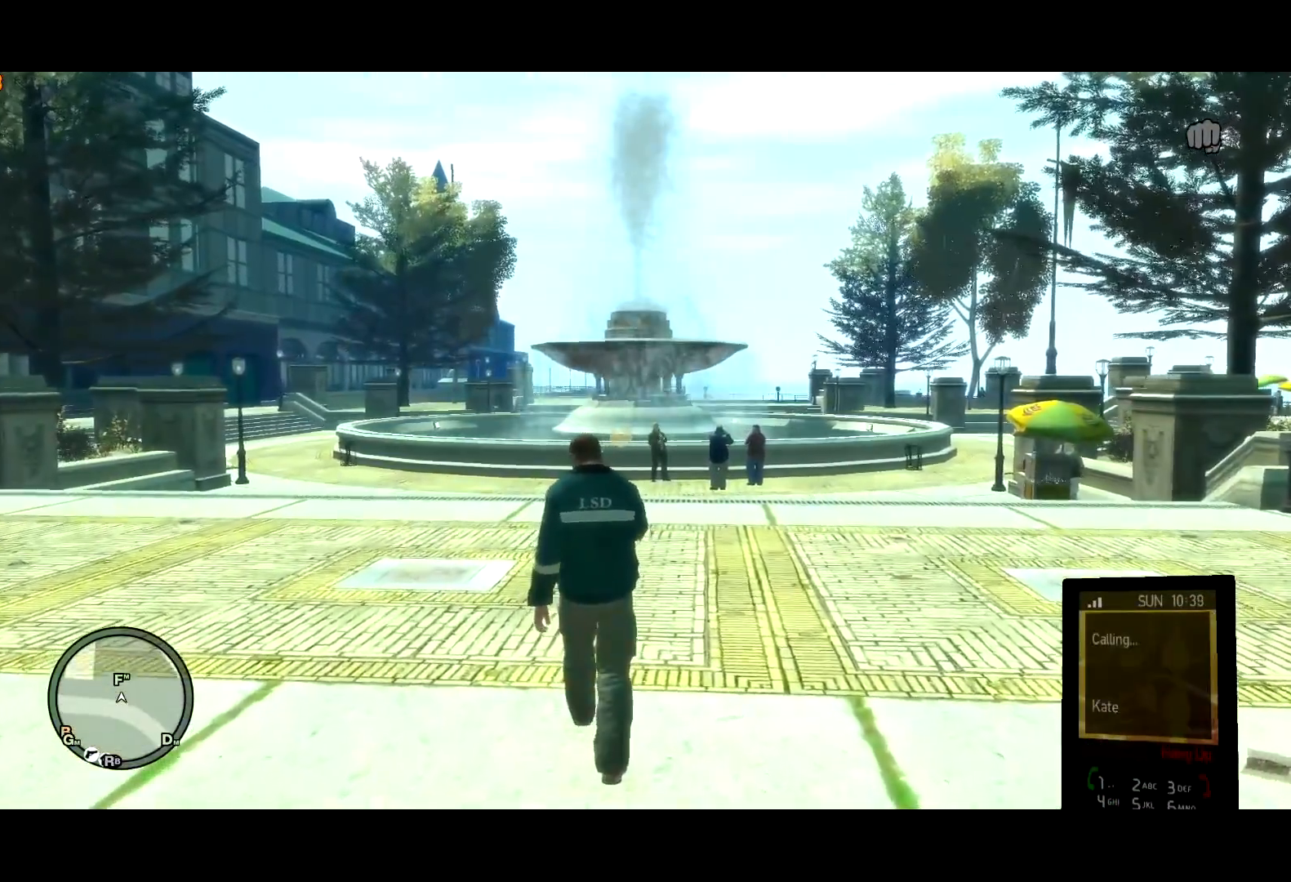
Gameplay with keyboard and mouse; each line is a JSON object with the keys and mouse buttons held at the frame after it. "events" lists presses ("down") and releases ("up") of "a", "c", "ctrl", "d", "down", "e", "escape", "f", "f2", "g", "lock", "q", "r", "return", "s", "shift", "space", "t", "up", "v", "w", "mouse_left", "mouse_right", "mouse_wheel_up" and "mouse_wheel_down" between this image and that frame as [ms after this image, input, new state], when the widget could be followed in between. "mouse_left", "mouse_right", "mouse_wheel_up", "mouse_wheel_down" = the "left", "right", "wheel_up", "wheel_down" buttons of the "mouse" list. No other keys are recorded. Mouse movement is not recorded. Key names are as the overlay labels them; some are game actions (e.g. jump) rather than physical keys. Not read: other_keys.
{"keys": ["w"], "mouse": [], "events": []}
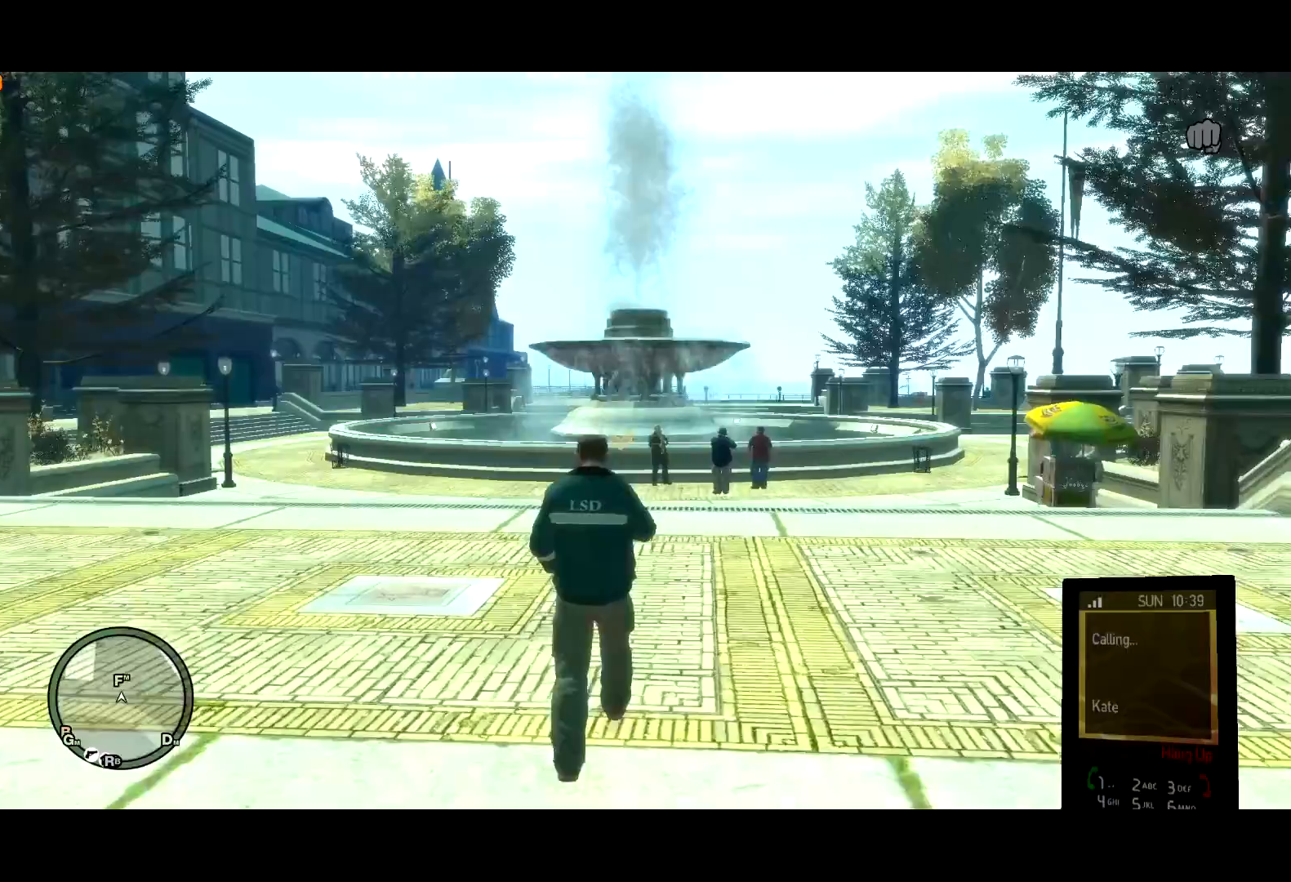
{"keys": ["w"], "mouse": [], "events": [[350, "up", "down"], [433, "up", "up"]]}
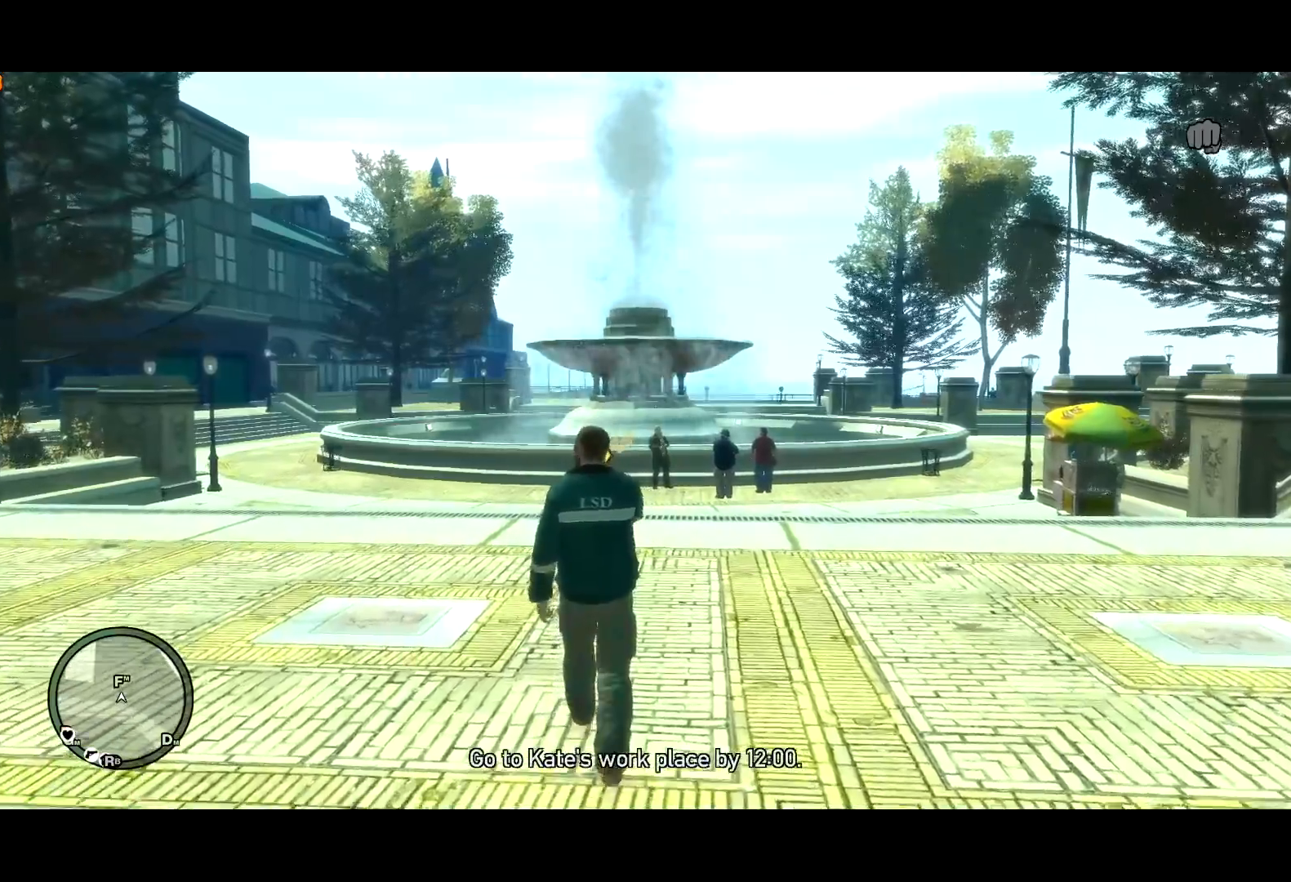
{"keys": ["return", "w"], "mouse": [], "events": [[33, "up", "down"], [133, "up", "up"], [350, "return", "down"], [400, "return", "up"], [500, "return", "down"]]}
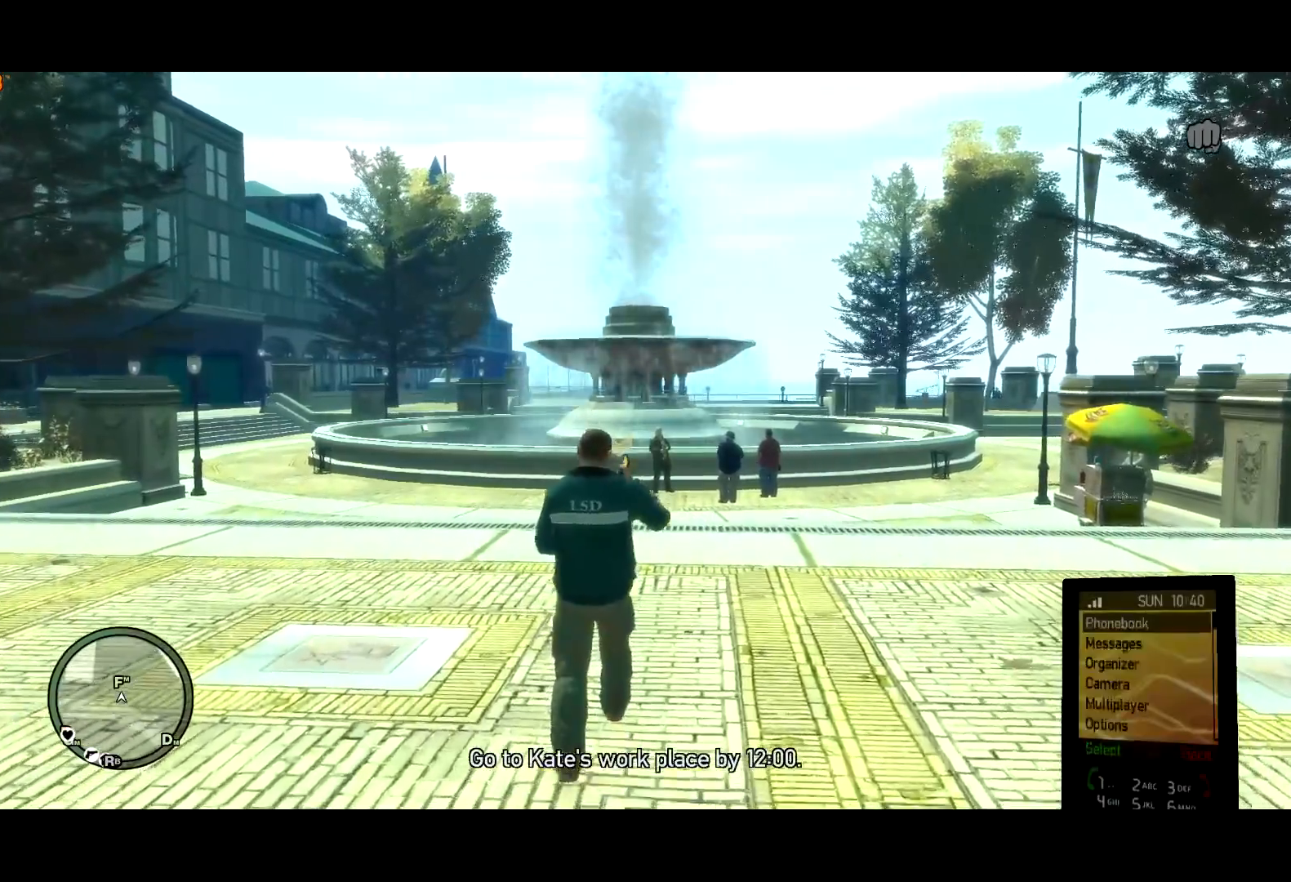
{"keys": ["w"], "mouse": [], "events": [[50, "return", "up"], [133, "down", "down"], [200, "down", "up"], [250, "down", "down"], [333, "down", "up"], [350, "down", "down"], [417, "down", "up"]]}
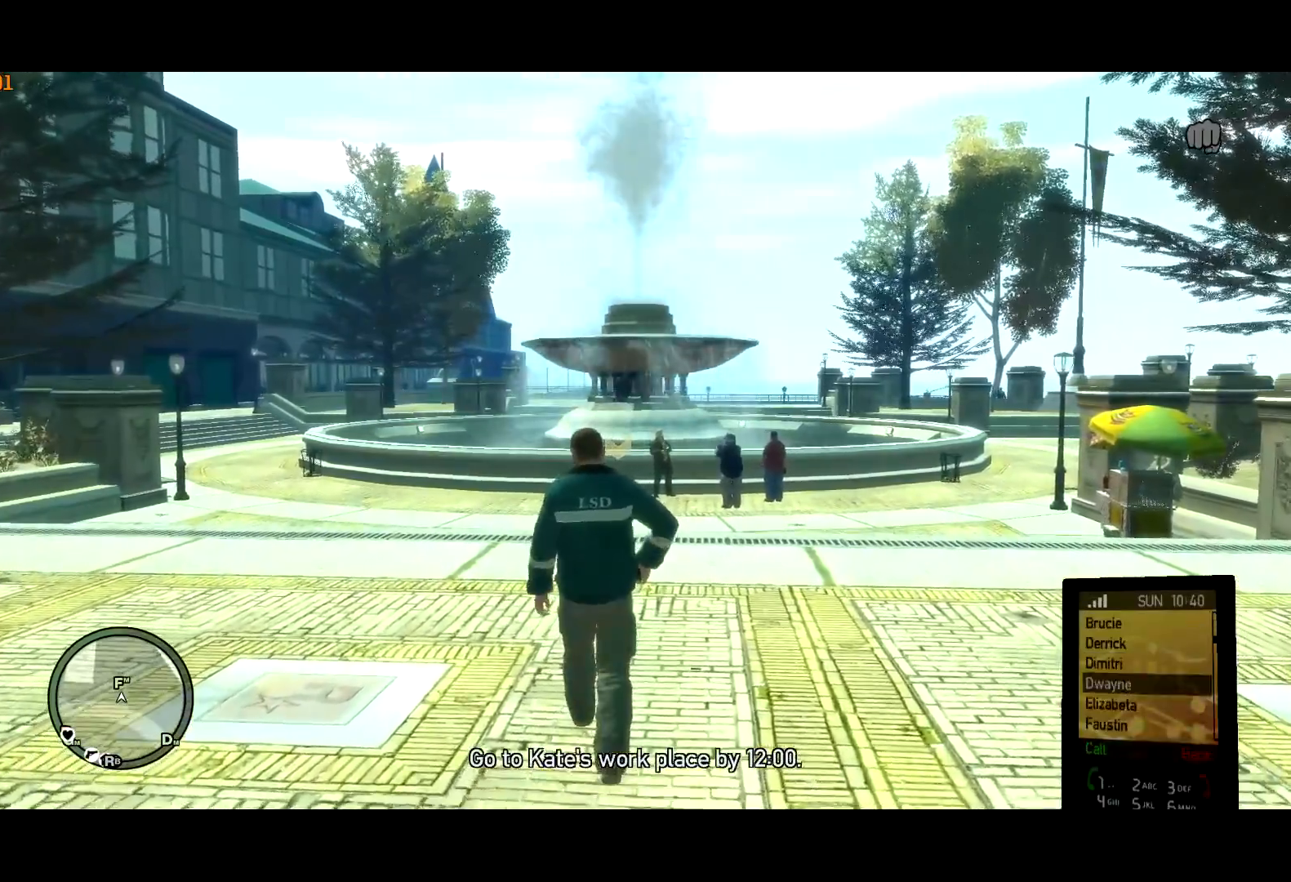
{"keys": ["down", "w"], "mouse": [], "events": [[17, "down", "down"], [67, "down", "up"], [117, "down", "down"], [150, "down", "up"], [250, "down", "down"], [300, "down", "up"], [350, "down", "down"], [433, "down", "up"], [483, "down", "down"]]}
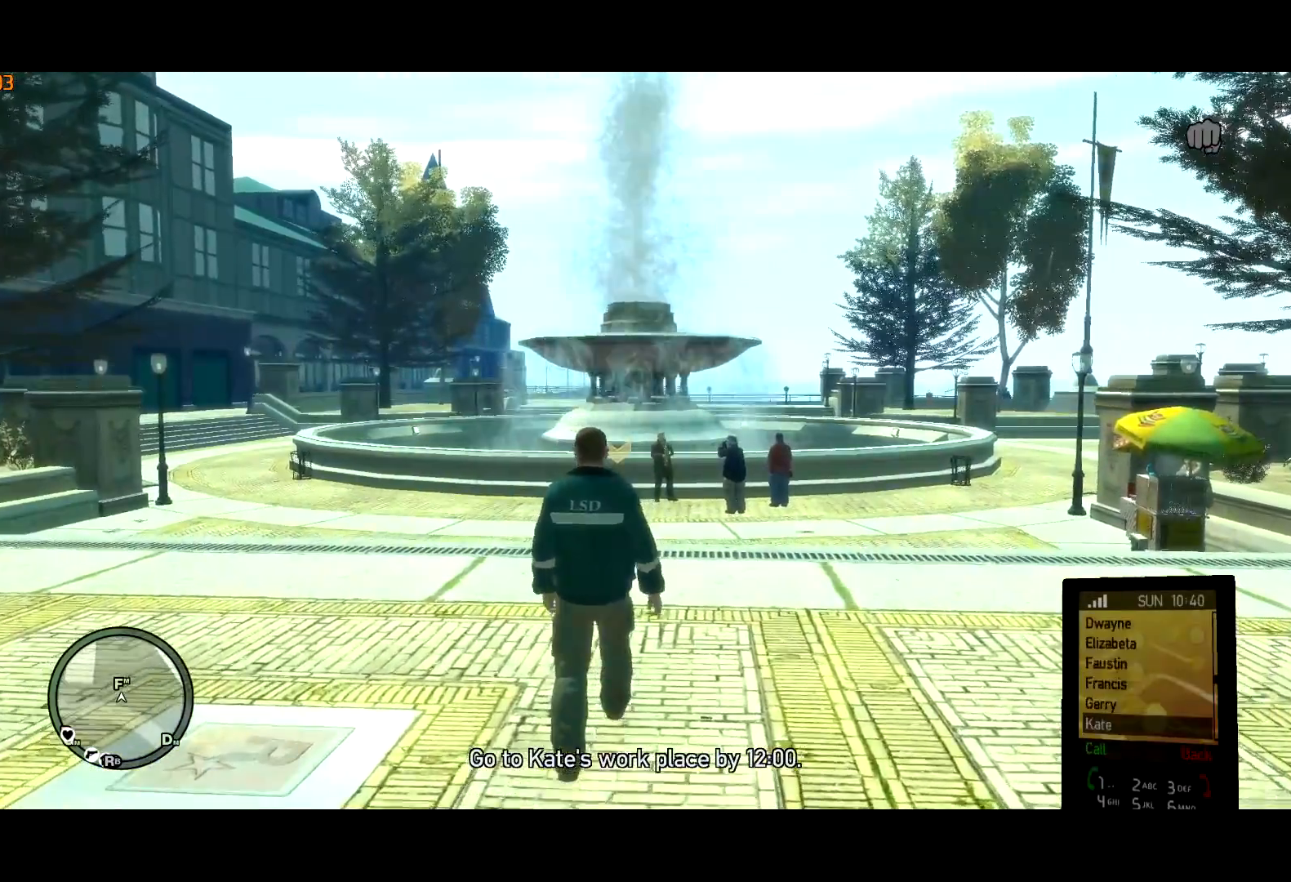
{"keys": ["a", "shift"], "mouse": [], "events": [[33, "down", "up"], [167, "return", "down"], [217, "return", "up"], [317, "shift", "down"], [367, "a", "down"], [450, "w", "up"]]}
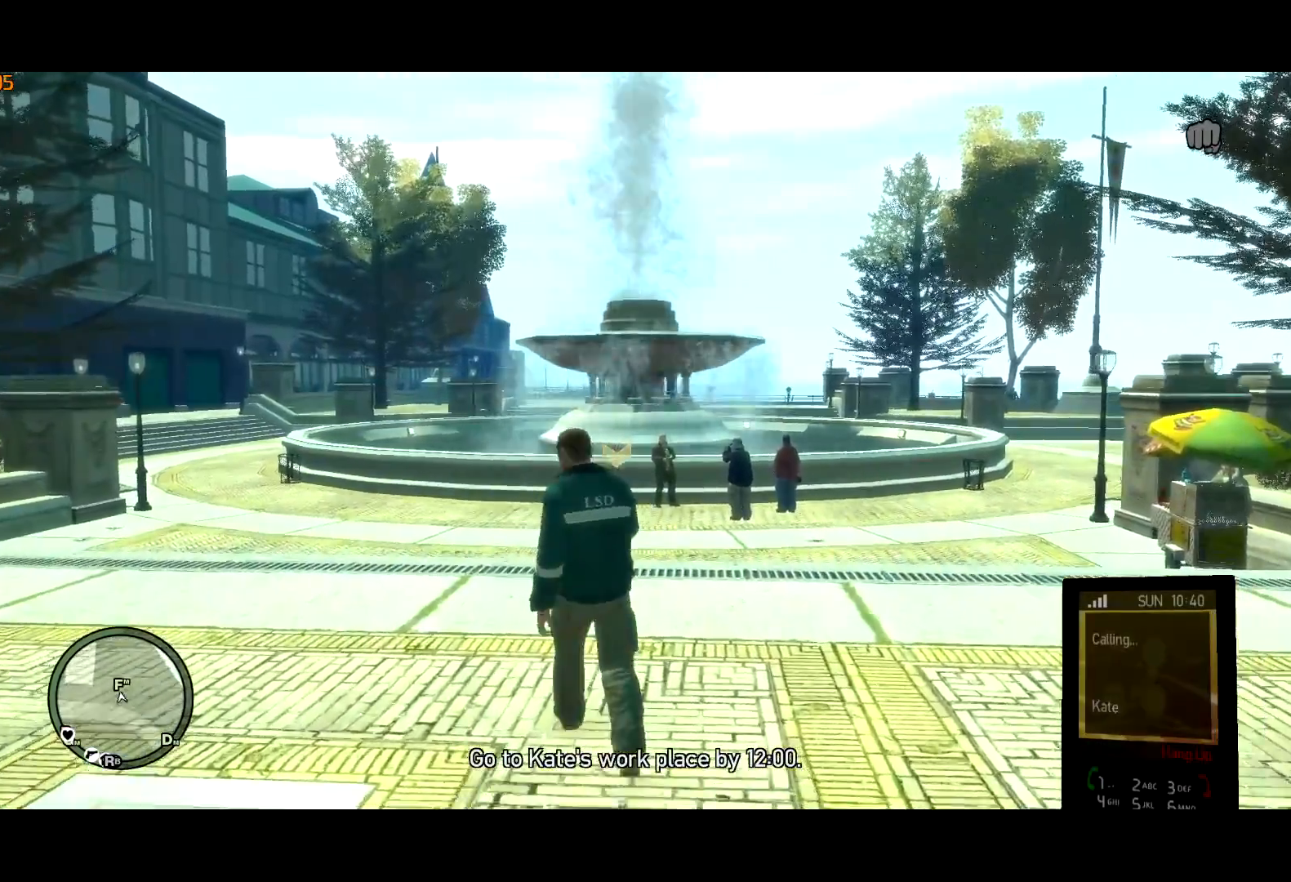
{"keys": ["shift", "w"], "mouse": [], "events": [[283, "w", "down"], [467, "a", "up"]]}
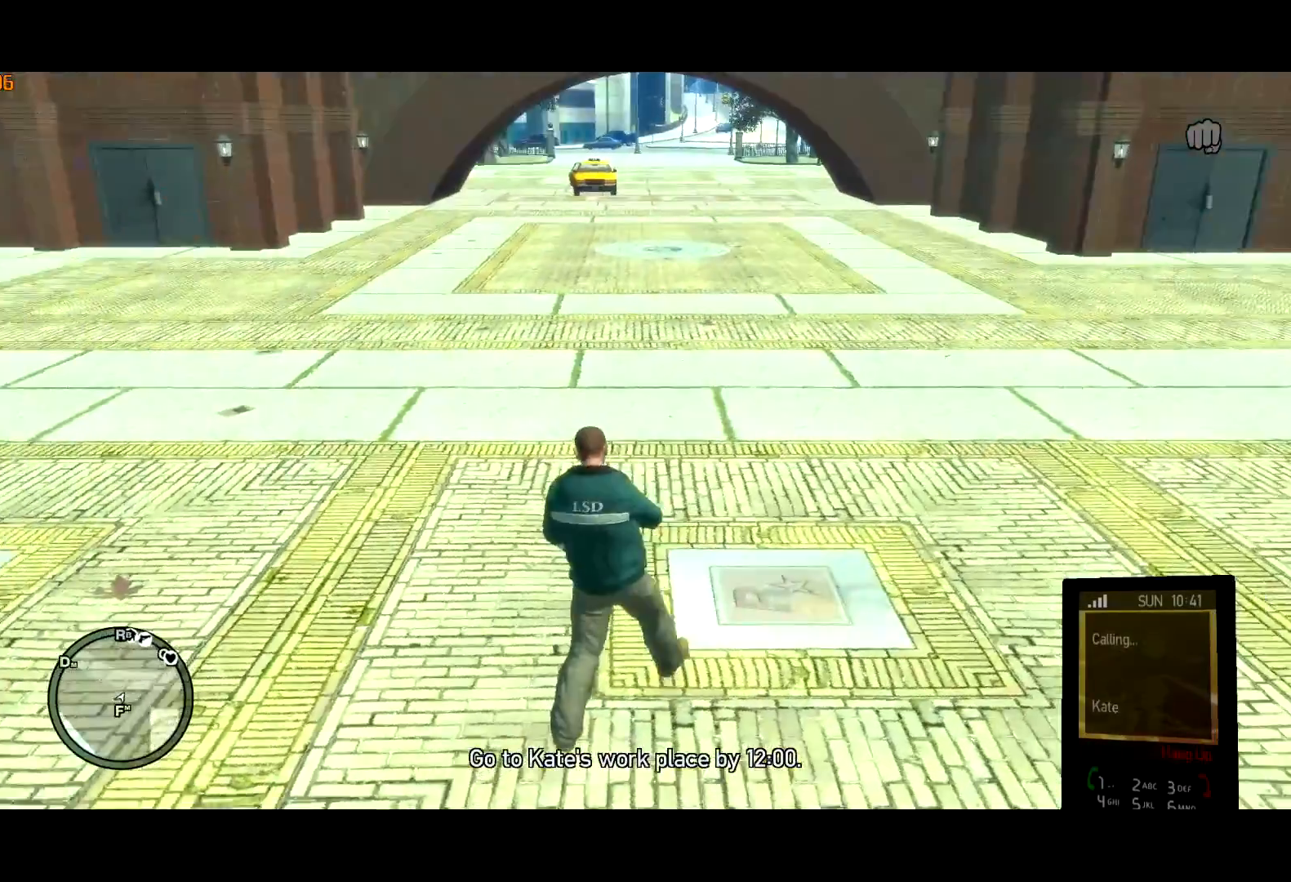
{"keys": ["w"], "mouse": [], "events": [[283, "shift", "up"]]}
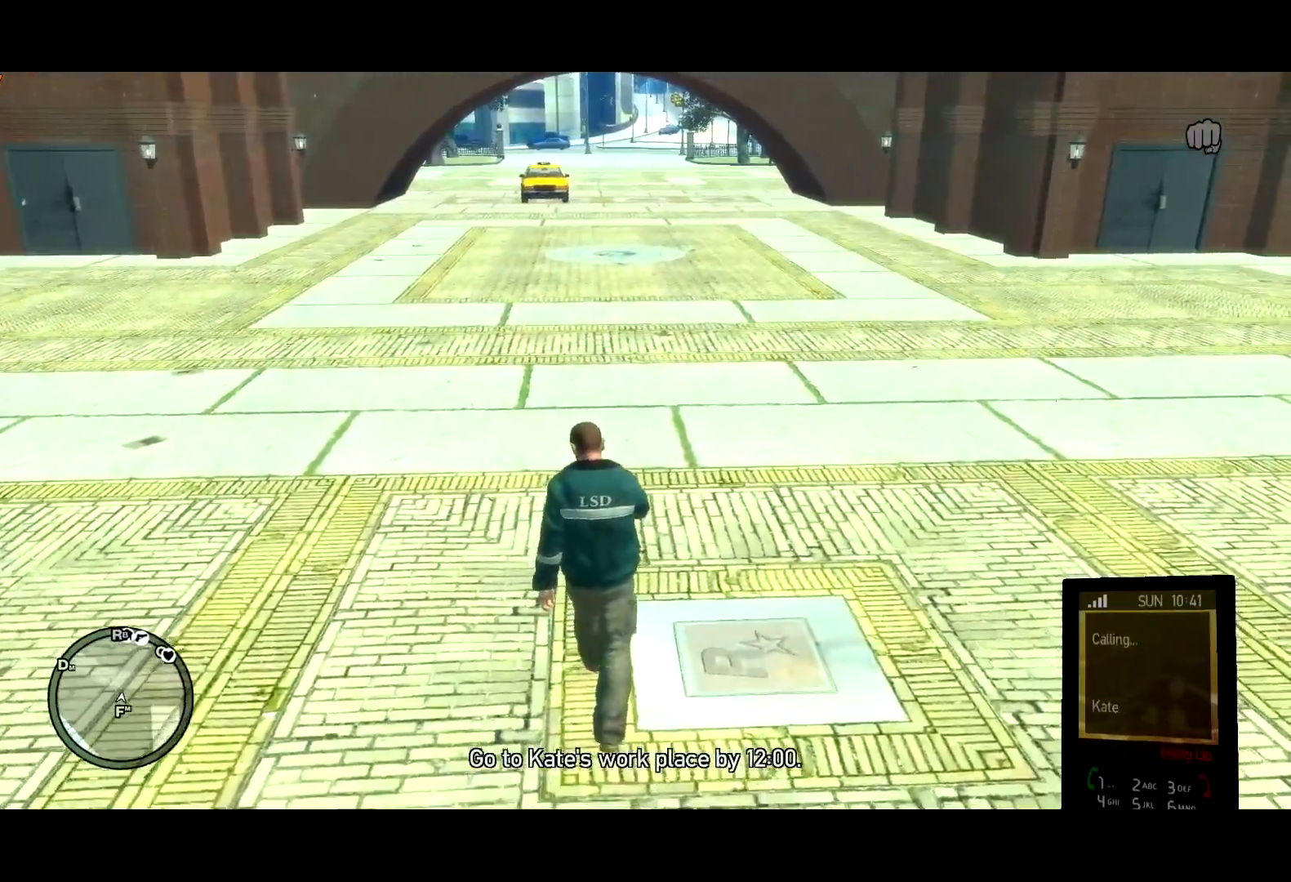
{"keys": ["w"], "mouse": ["right"], "events": [[33, "d", "down"], [167, "d", "up"], [450, "mouse_right", "down"]]}
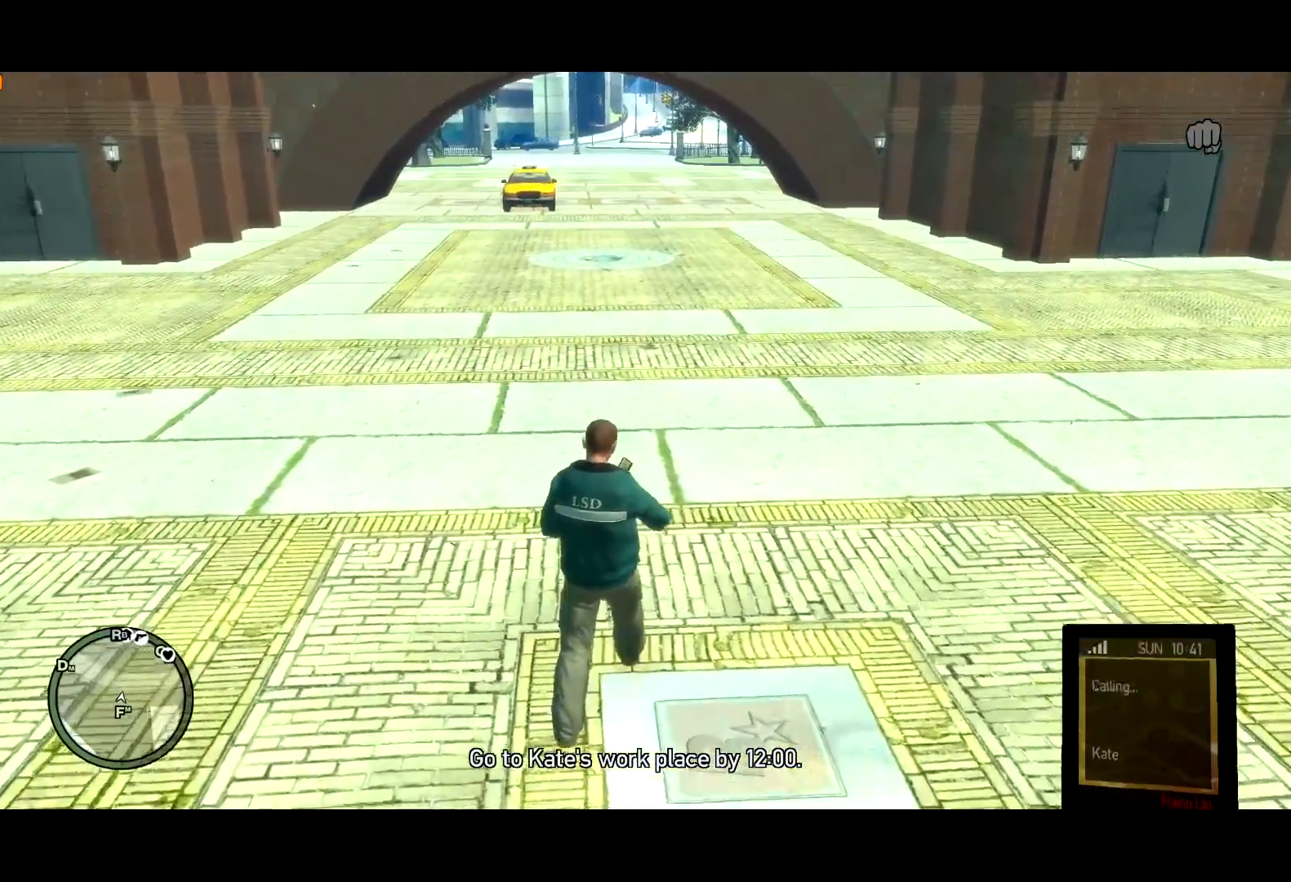
{"keys": ["e", "w"], "mouse": [], "events": [[33, "mouse_right", "up"], [83, "q", "down"], [283, "q", "up"], [417, "e", "down"]]}
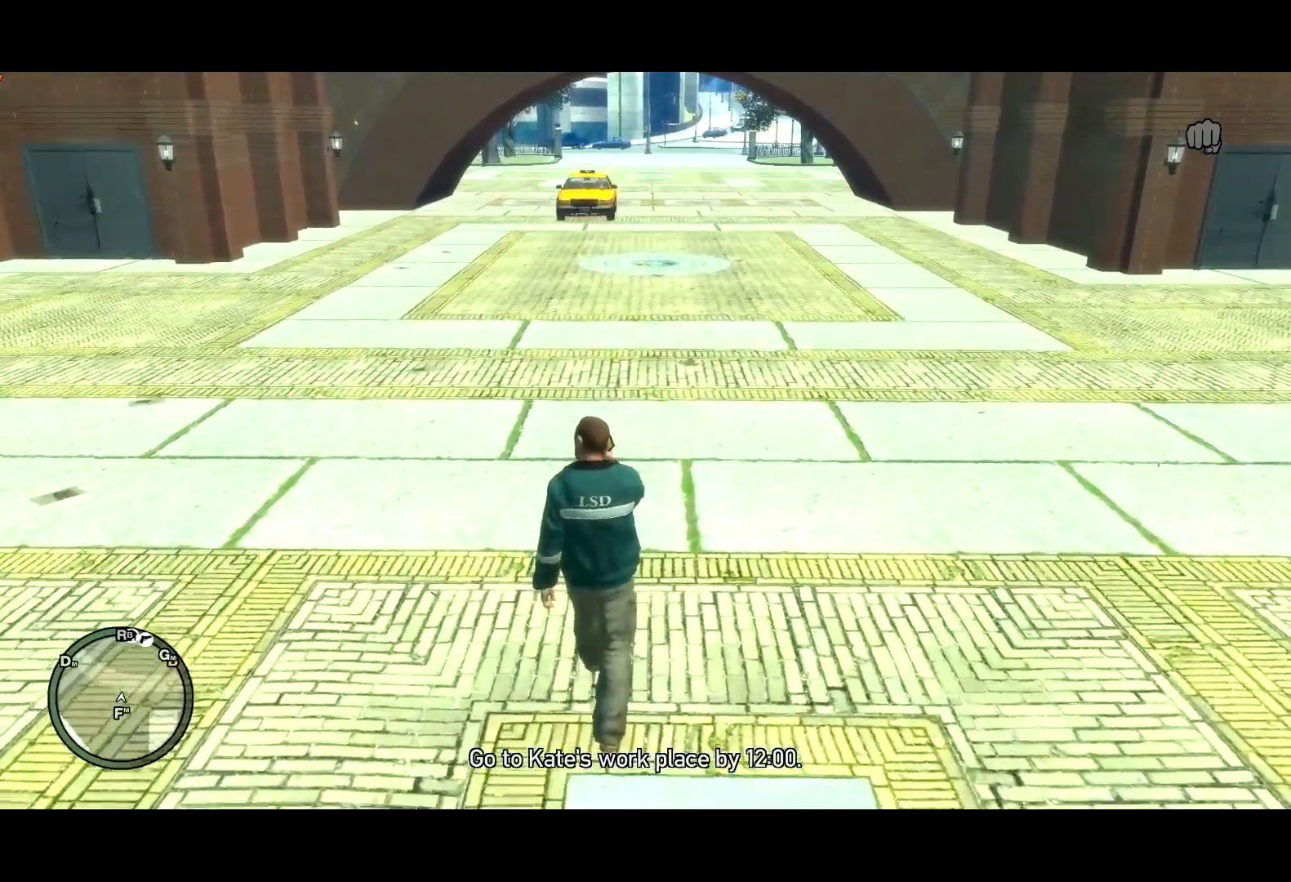
{"keys": ["e", "shift", "w"], "mouse": [], "events": [[17, "e", "up"], [383, "shift", "down"], [483, "e", "down"]]}
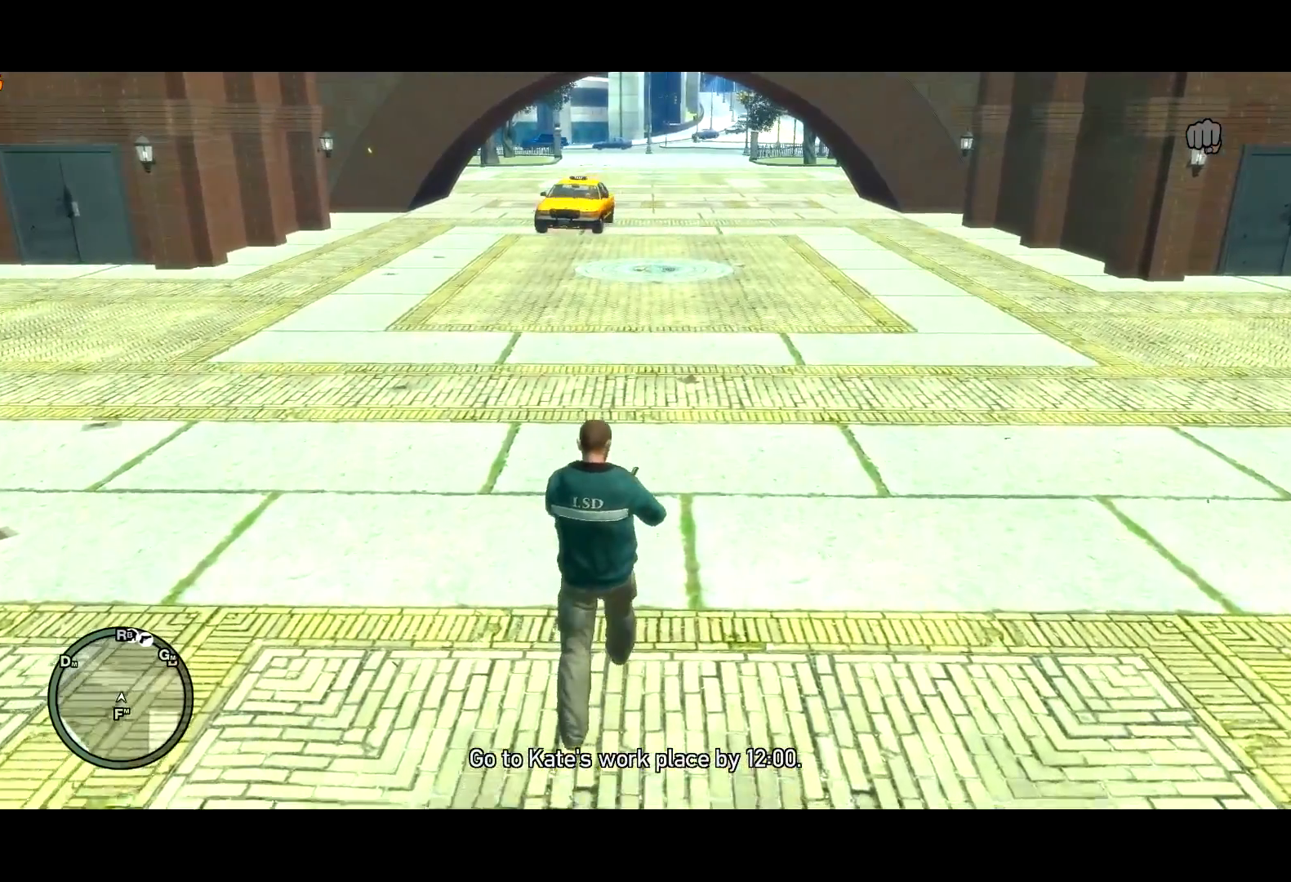
{"keys": ["shift", "w"], "mouse": [], "events": [[83, "e", "up"], [183, "e", "down"], [217, "e", "up"], [400, "e", "down"], [500, "e", "up"]]}
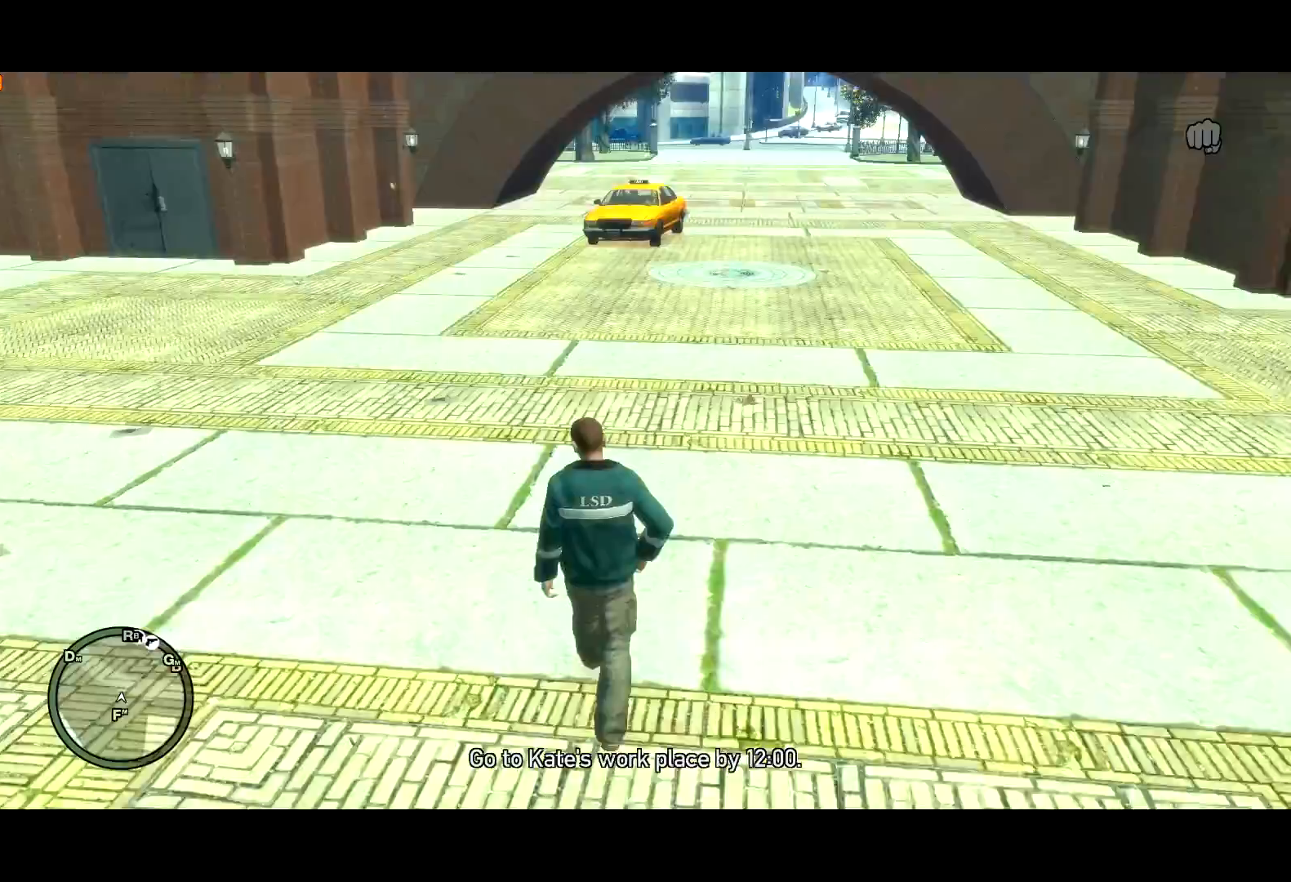
{"keys": ["a", "shift", "w"], "mouse": [], "events": [[50, "e", "down"], [133, "e", "up"], [167, "e", "down"], [233, "a", "down"], [283, "e", "up"], [367, "e", "down"], [467, "e", "up"]]}
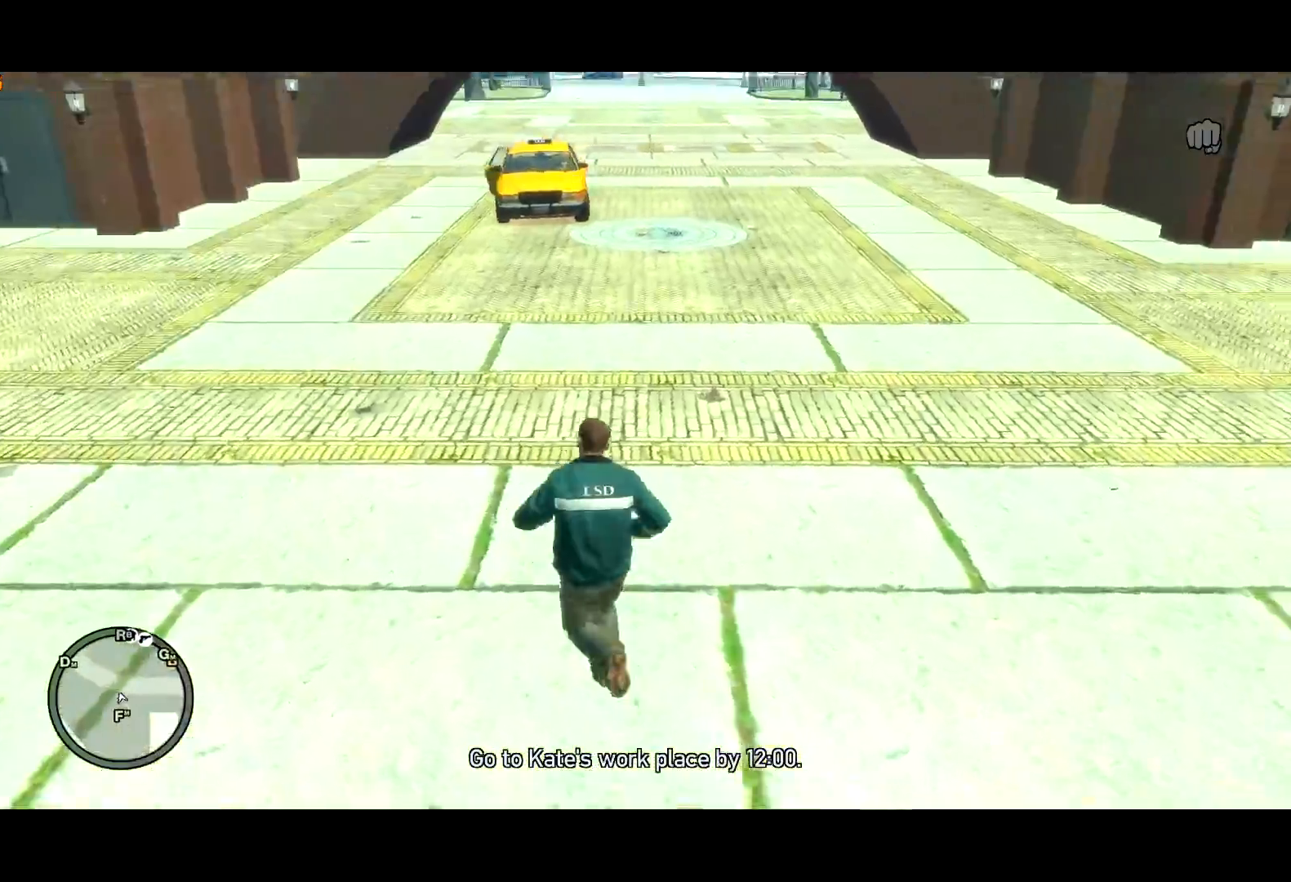
{"keys": ["a", "shift", "w"], "mouse": [], "events": [[17, "e", "down"], [100, "e", "up"], [100, "mouse_right", "down"], [200, "mouse_right", "up"], [250, "mouse_right", "down"], [350, "mouse_right", "up"], [400, "mouse_right", "down"], [483, "mouse_right", "up"]]}
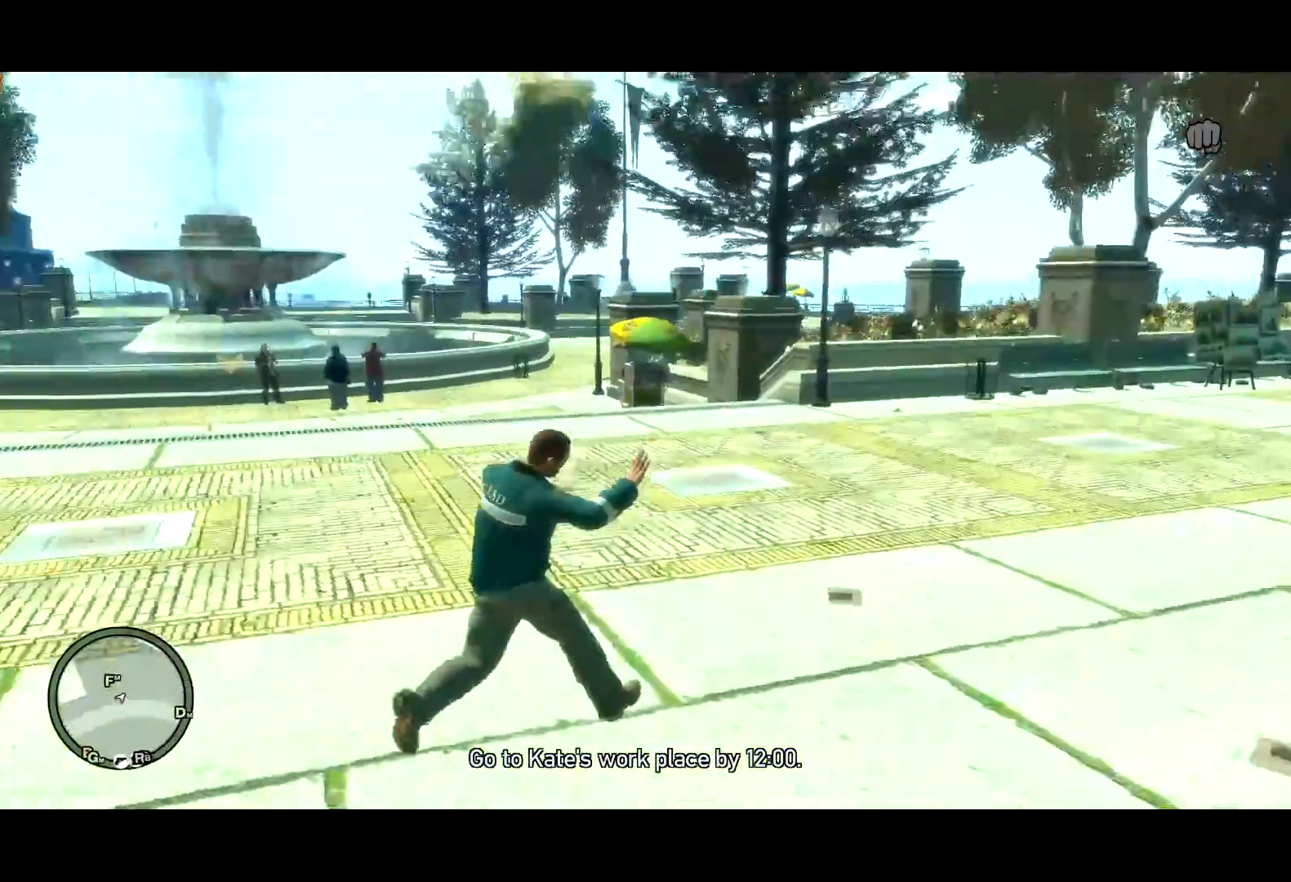
{"keys": ["a", "shift", "w"], "mouse": [], "events": [[83, "mouse_right", "down"], [133, "mouse_right", "up"], [217, "mouse_right", "down"], [250, "mouse_right", "up"], [350, "shift", "up"], [400, "shift", "down"]]}
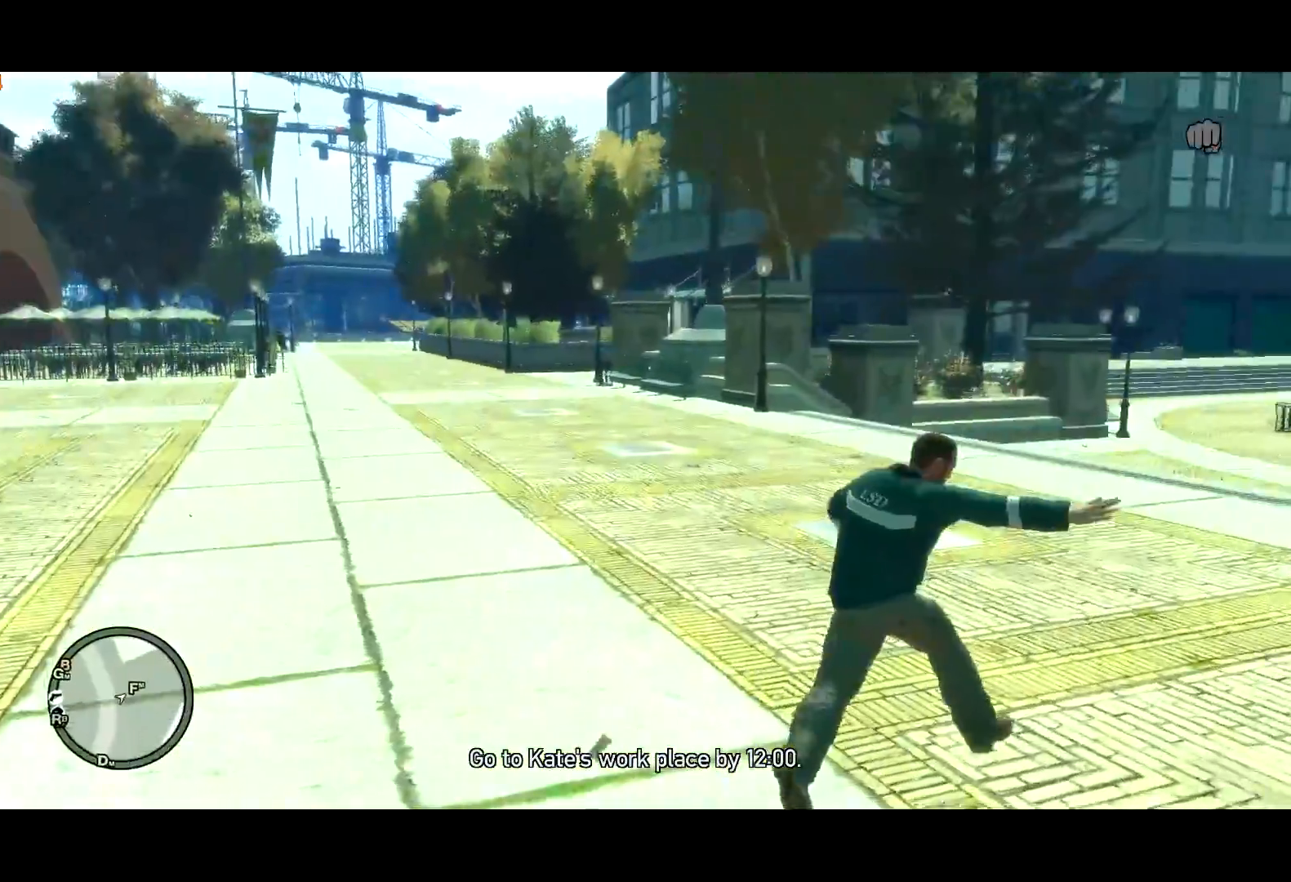
{"keys": ["d", "shift", "w"], "mouse": [], "events": [[50, "a", "up"], [100, "d", "down"], [183, "shift", "up"], [283, "shift", "down"], [367, "shift", "up"], [450, "shift", "down"]]}
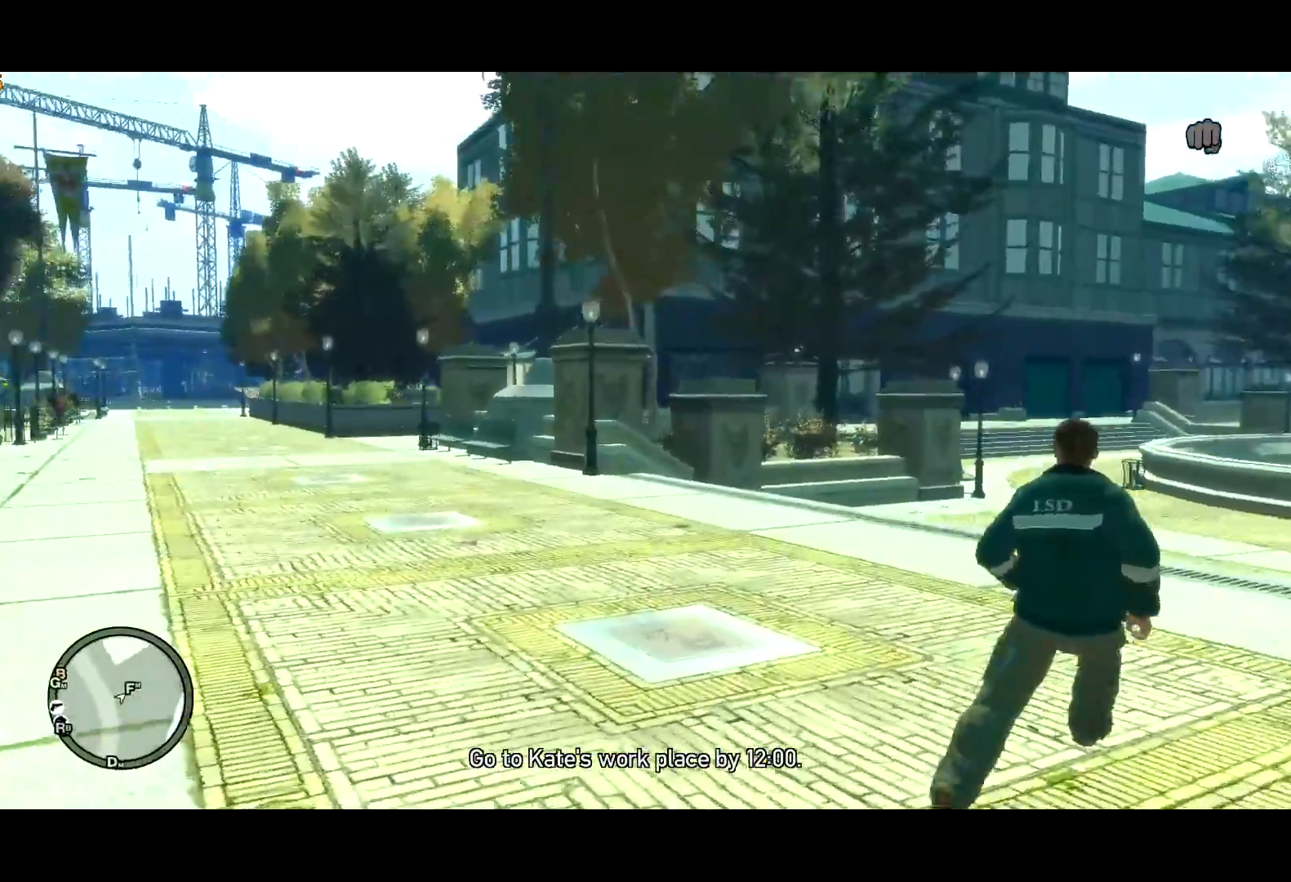
{"keys": ["d", "shift", "w"], "mouse": [], "events": [[17, "shift", "up"], [100, "shift", "down"], [200, "shift", "up"], [250, "shift", "down"], [333, "mouse_left", "down"], [333, "shift", "up"], [450, "mouse_left", "up"], [450, "shift", "down"]]}
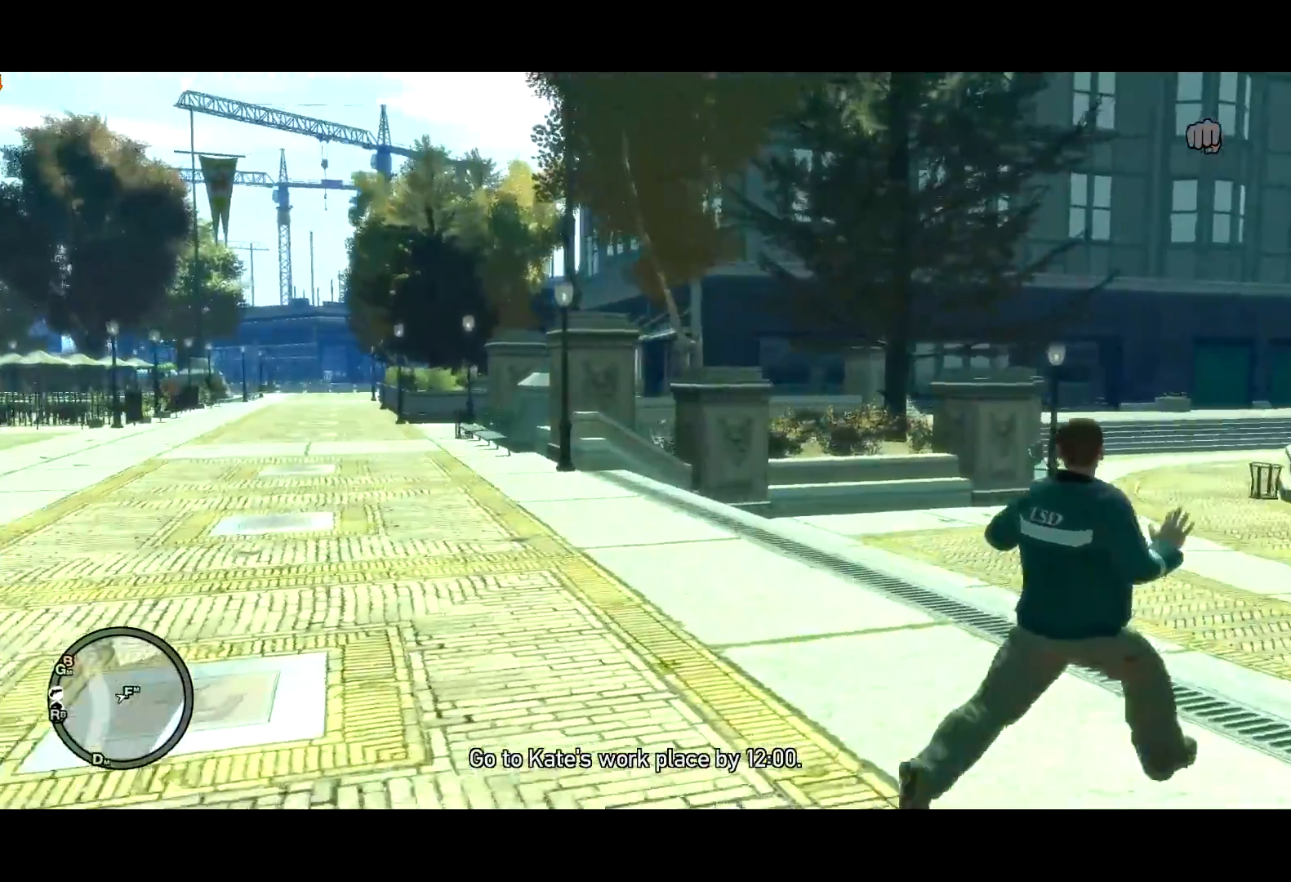
{"keys": ["d", "w"], "mouse": [], "events": [[33, "shift", "up"], [67, "shift", "down"], [167, "shift", "up"], [267, "shift", "down"], [300, "shift", "up"], [400, "shift", "down"], [500, "shift", "up"]]}
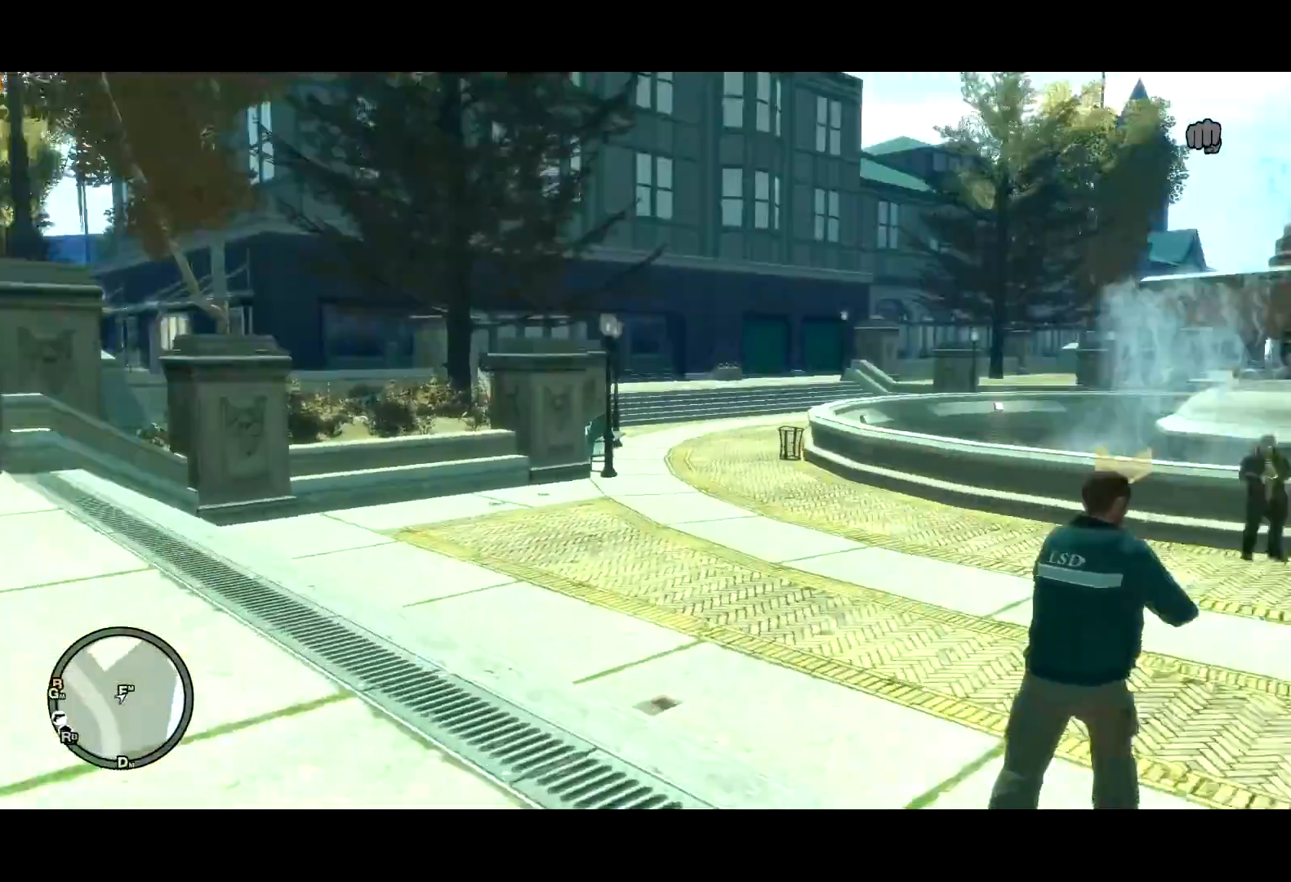
{"keys": ["d", "w"], "mouse": [], "events": [[83, "shift", "down"], [133, "shift", "up"], [233, "mouse_left", "down"], [233, "shift", "down"], [250, "mouse_left", "up"], [267, "d", "up"], [267, "shift", "up"], [317, "shift", "down"], [417, "shift", "up"], [467, "d", "down"]]}
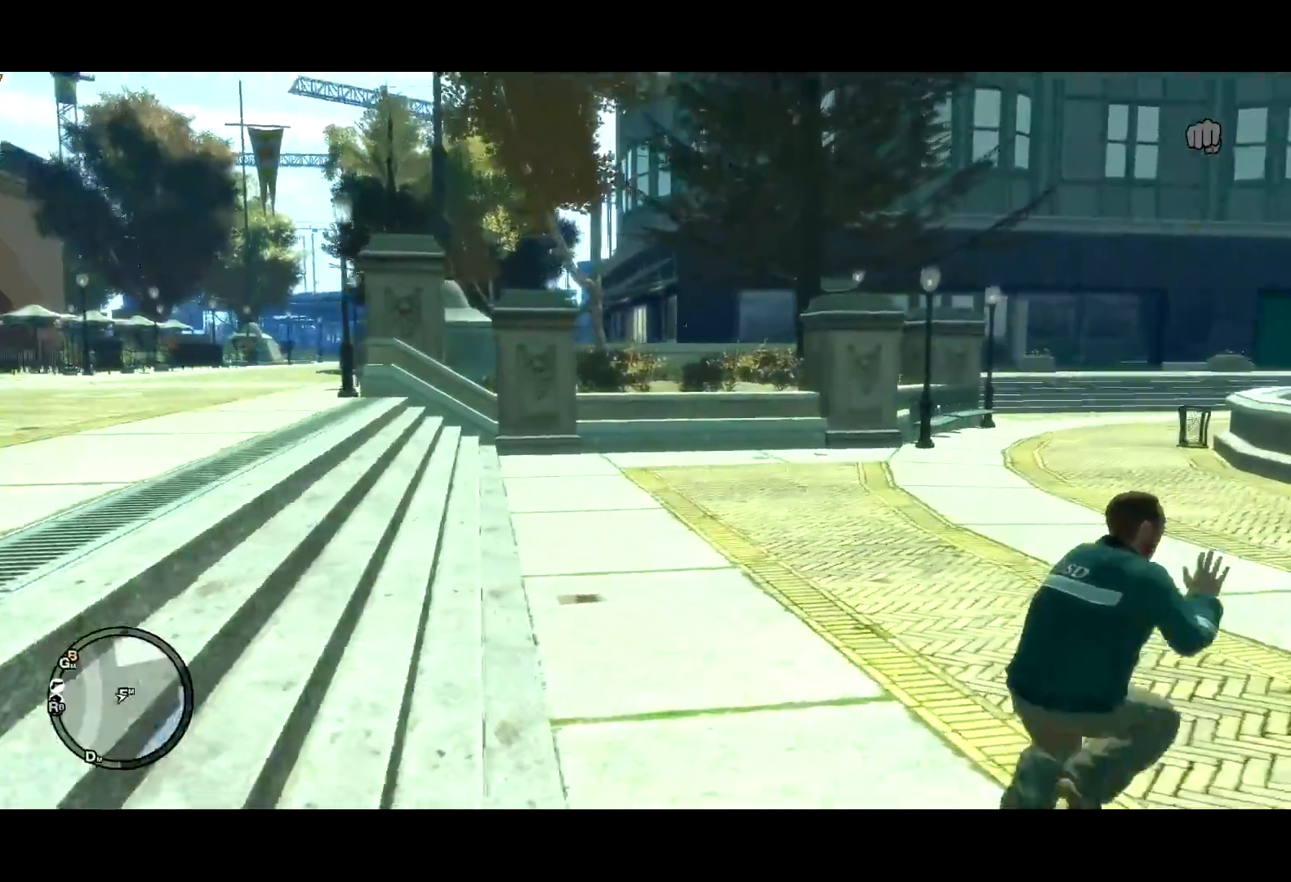
{"keys": ["shift", "w"], "mouse": [], "events": [[67, "shift", "down"], [100, "shift", "up"], [200, "shift", "down"], [250, "d", "up"], [300, "shift", "up"], [333, "d", "down"], [383, "shift", "down"], [483, "d", "up"]]}
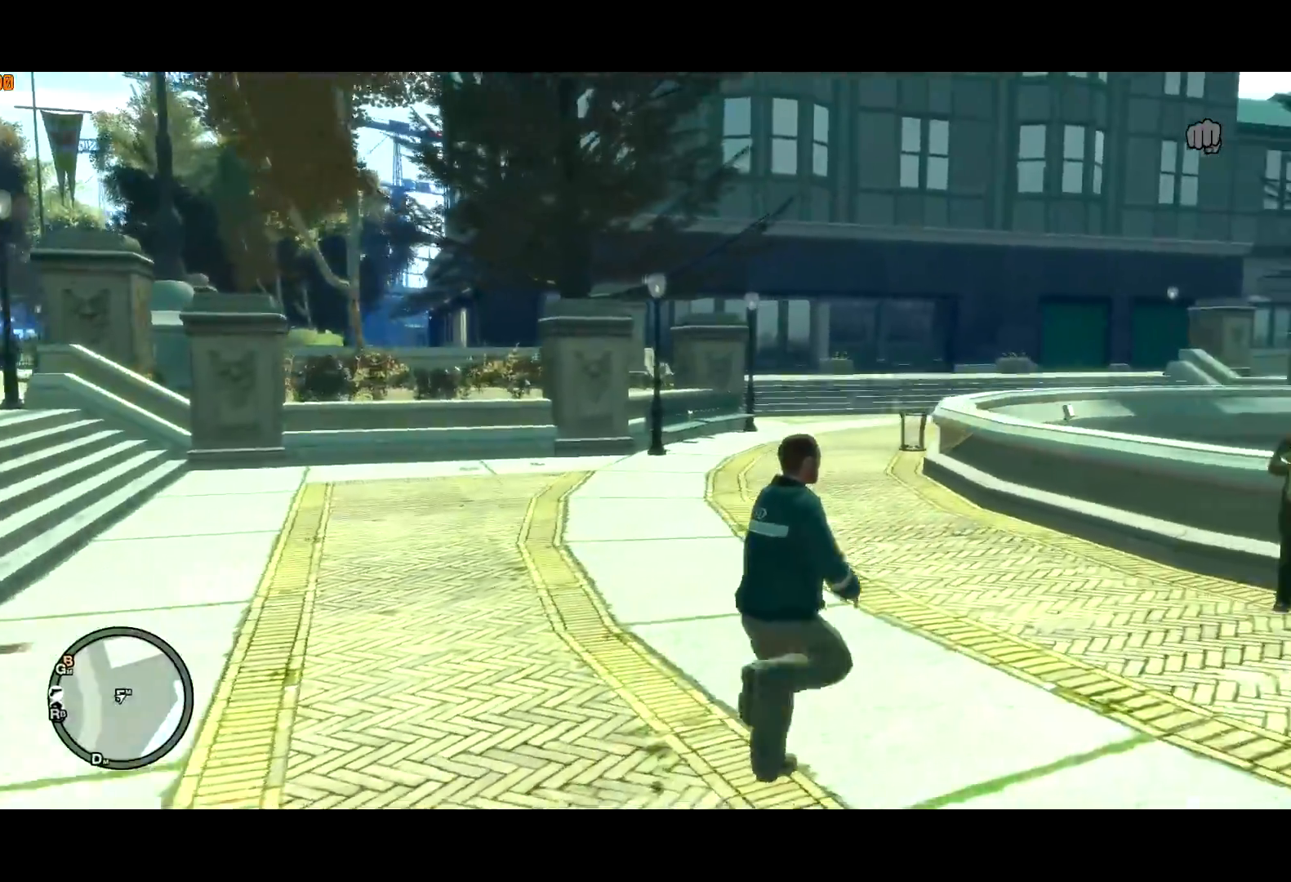
{"keys": ["a", "shift", "w"], "mouse": [], "events": [[167, "a", "down"], [300, "shift", "up"], [450, "shift", "down"]]}
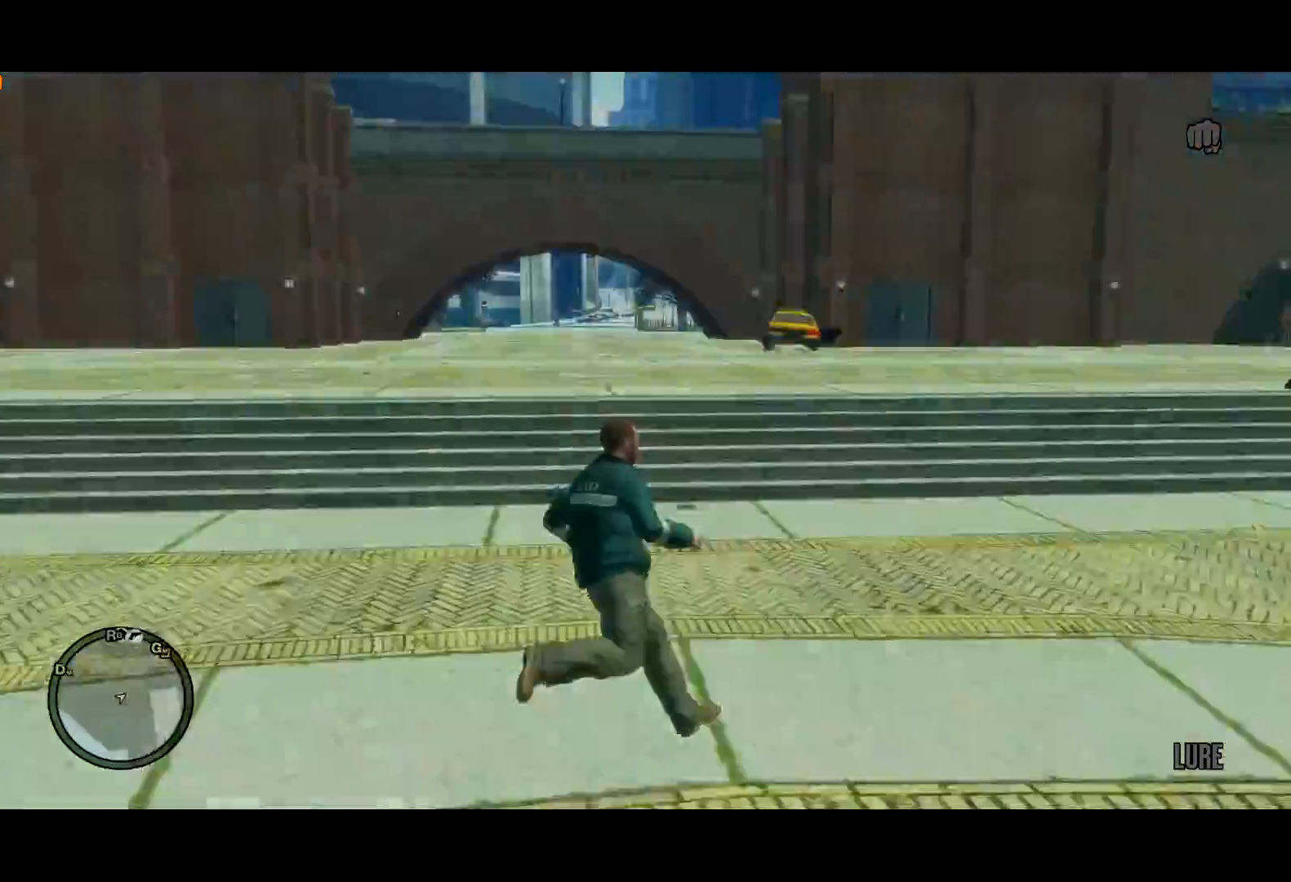
{"keys": ["w"], "mouse": [], "events": [[83, "shift", "up"], [133, "a", "up"], [233, "shift", "down"], [367, "shift", "up"]]}
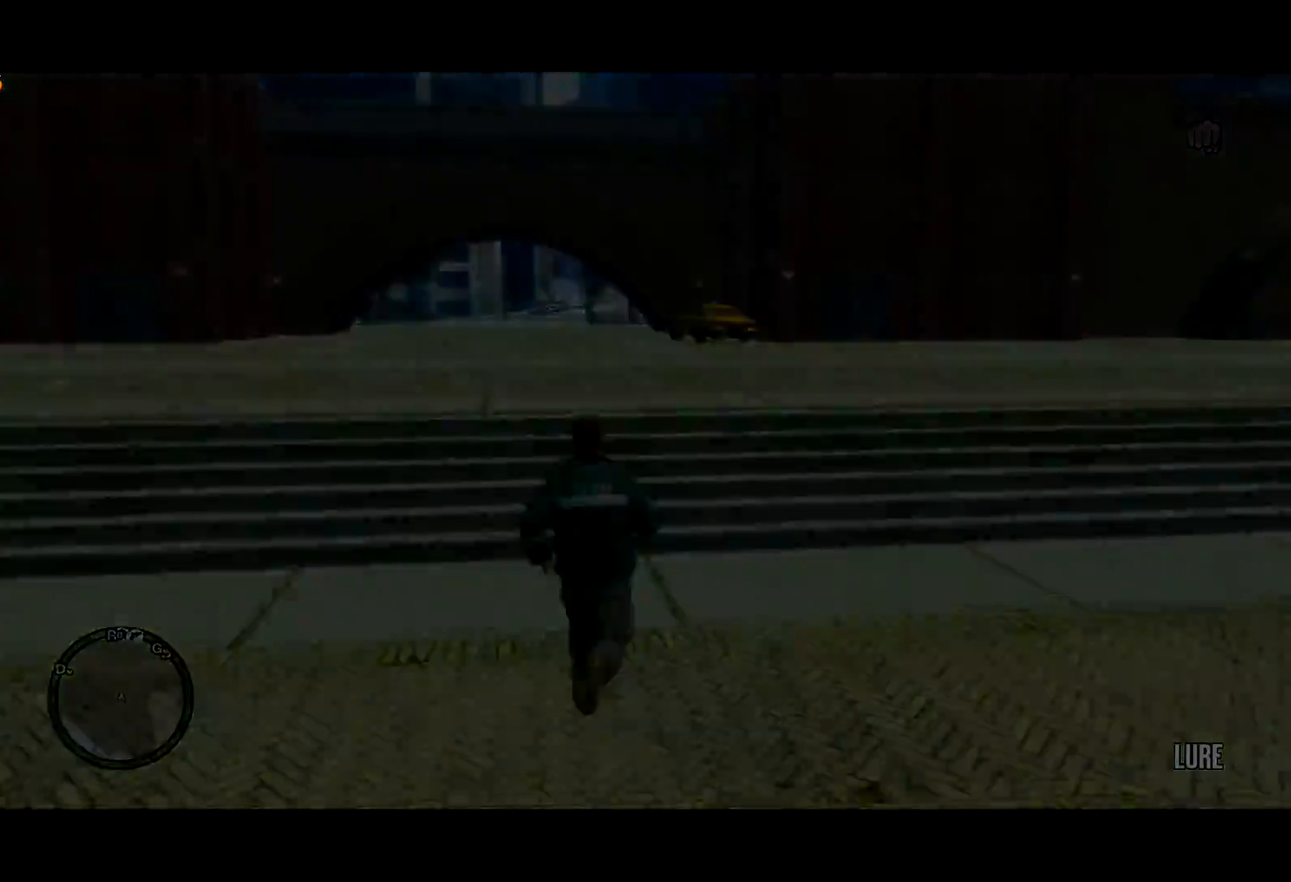
{"keys": ["return", "w"], "mouse": [], "events": [[250, "space", "down"], [350, "return", "down"], [350, "space", "up"], [417, "return", "up"], [483, "return", "down"]]}
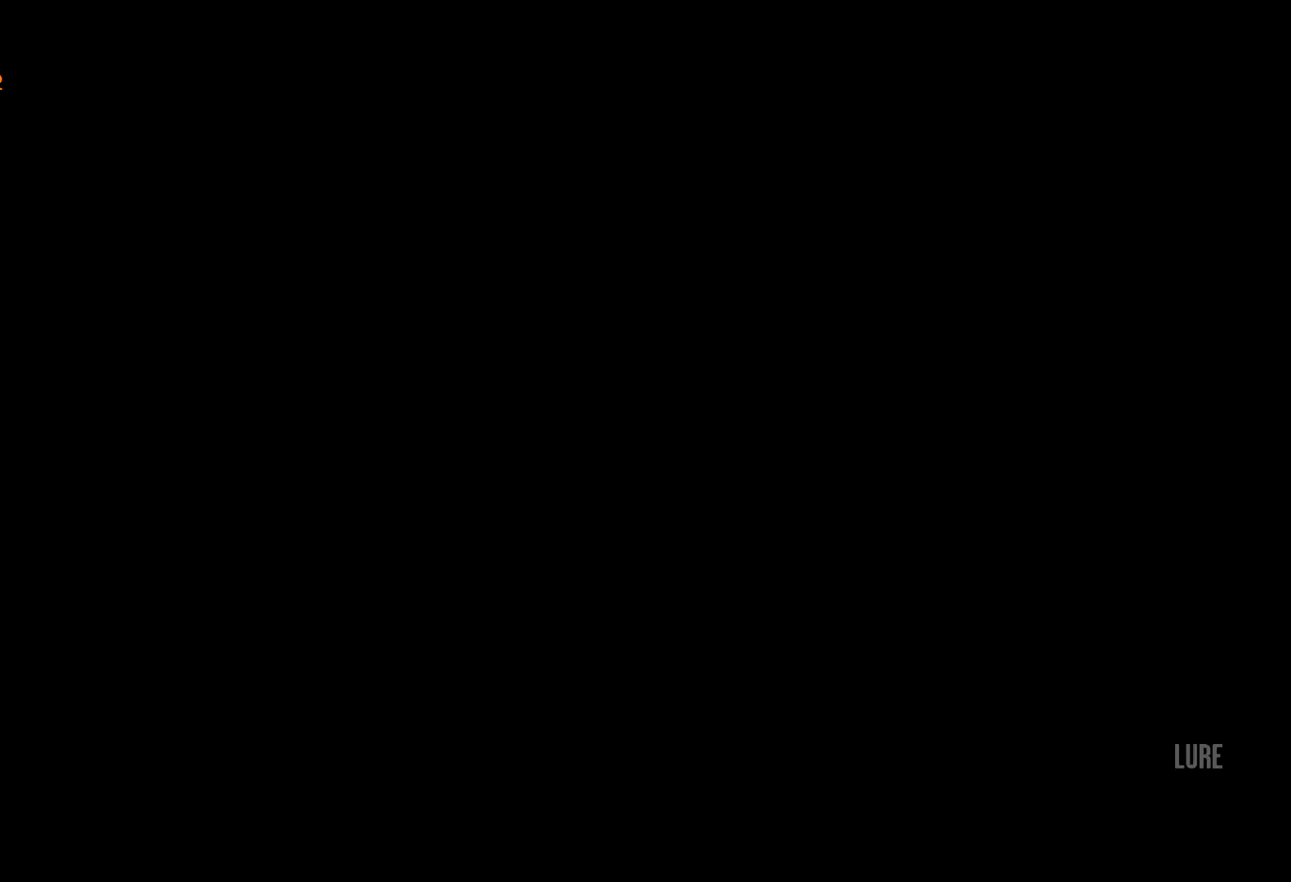
{"keys": ["return", "w"], "mouse": [], "events": [[83, "return", "up"], [117, "return", "down"], [167, "return", "up"], [217, "return", "down"], [317, "return", "up"], [350, "return", "down"], [450, "return", "up"], [500, "return", "down"]]}
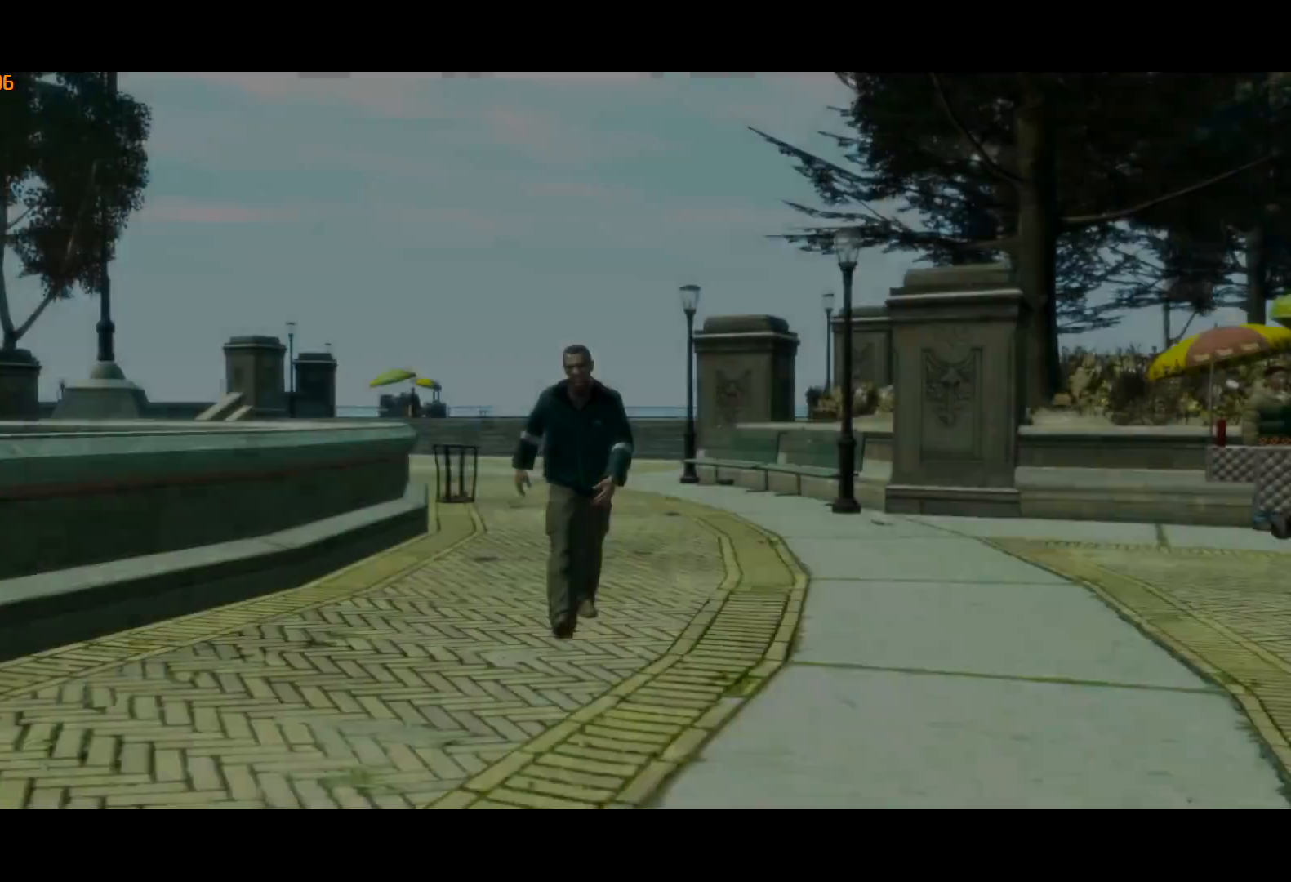
{"keys": ["w"], "mouse": [], "events": [[67, "return", "up"], [133, "return", "down"], [183, "return", "up"], [233, "return", "down"], [333, "return", "up"], [383, "return", "down"], [433, "return", "up"]]}
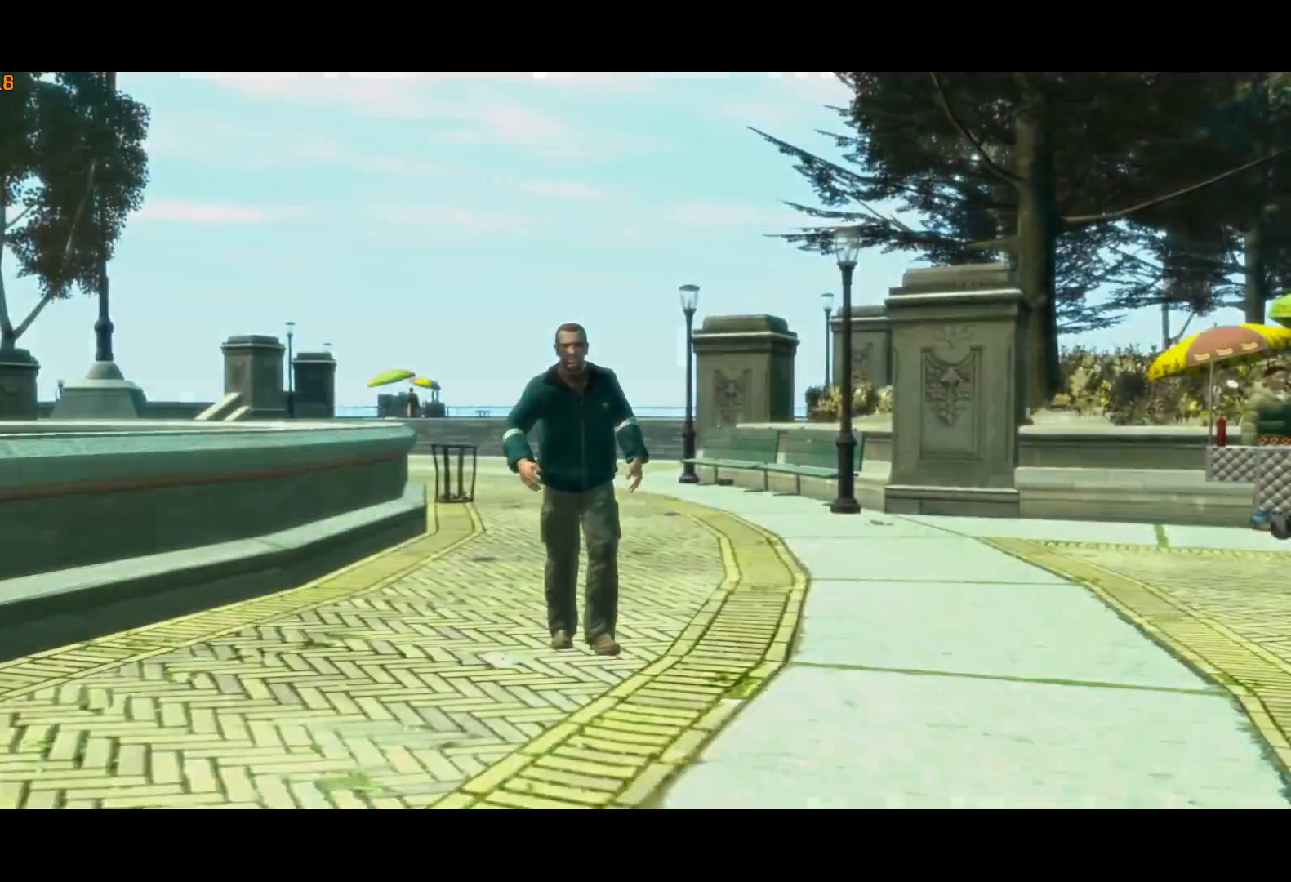
{"keys": ["shift", "w"], "mouse": [], "events": [[17, "return", "down"], [50, "return", "up"], [150, "return", "down"], [200, "return", "up"], [250, "return", "down"], [300, "shift", "down"], [350, "return", "up"]]}
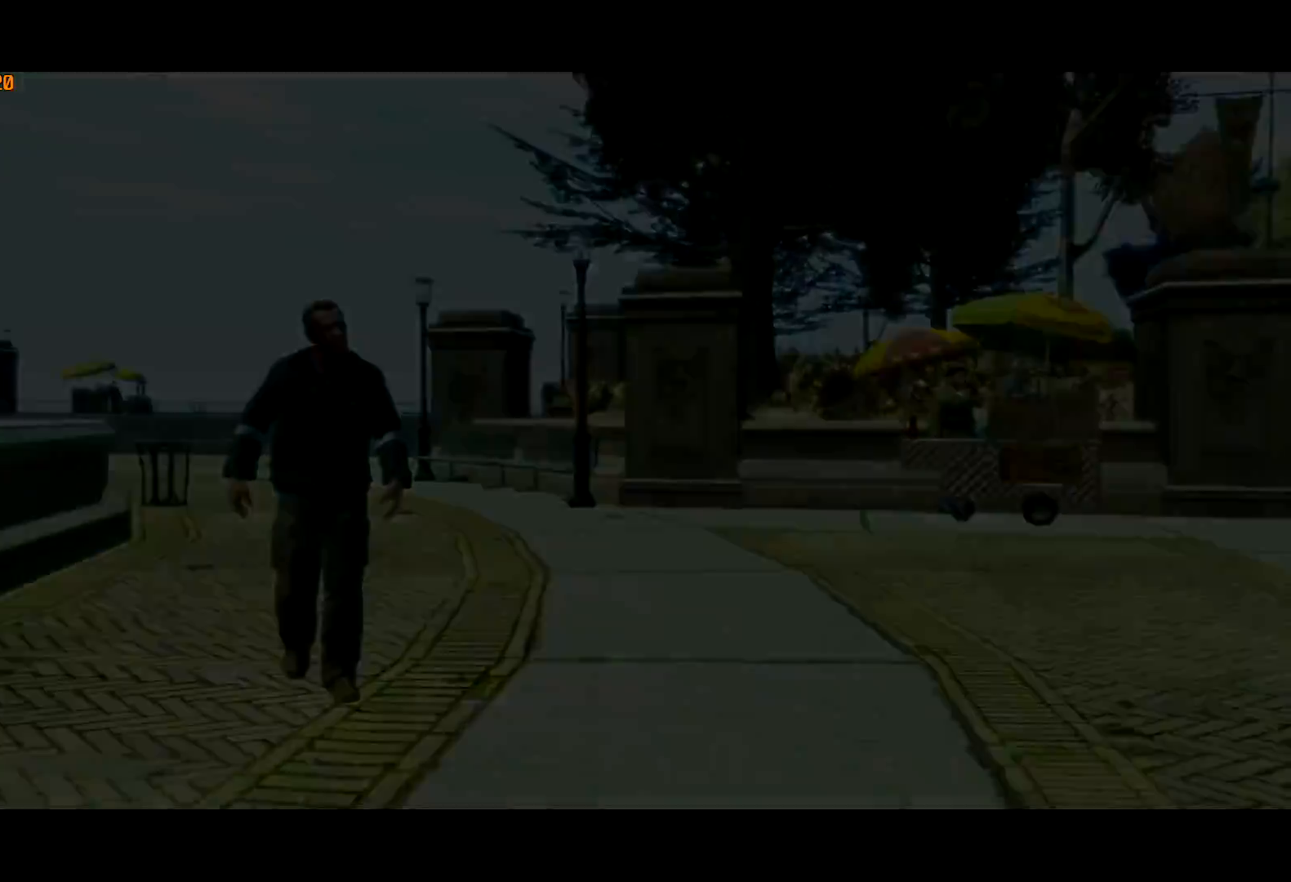
{"keys": ["shift", "w"], "mouse": [], "events": []}
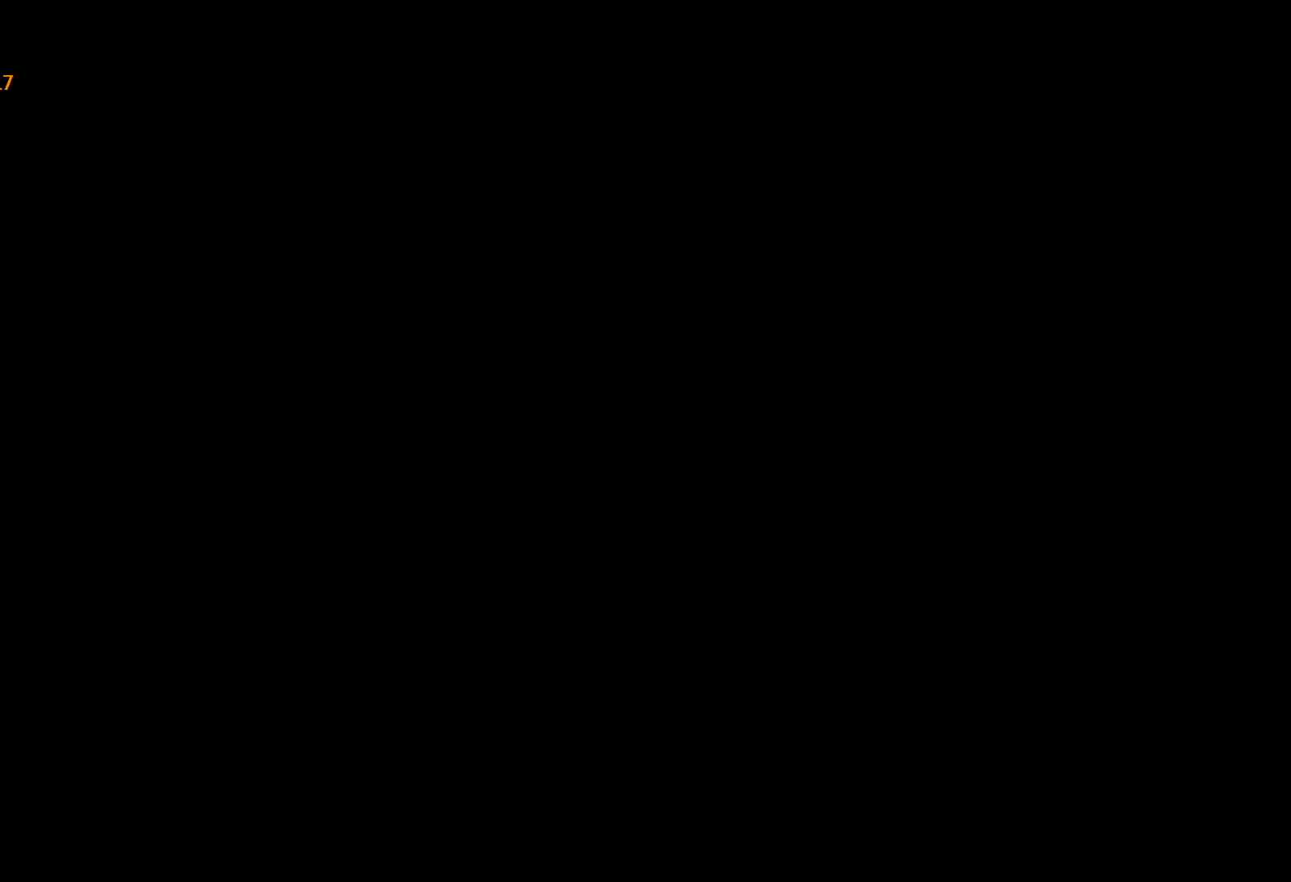
{"keys": ["shift", "w"], "mouse": ["right"], "events": [[367, "d", "down"], [417, "d", "up"], [467, "mouse_right", "down"]]}
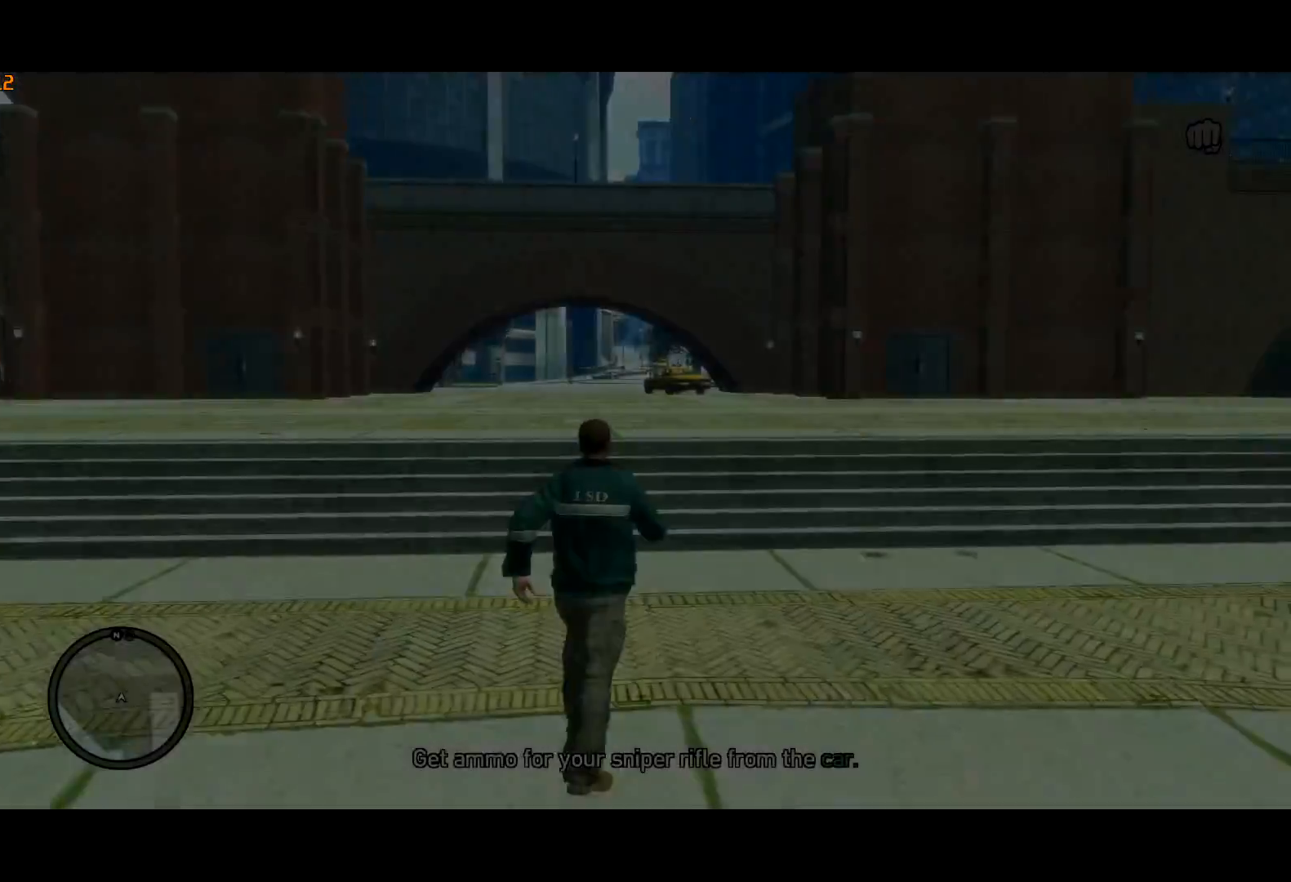
{"keys": ["a", "shift", "w"], "mouse": [], "events": [[33, "mouse_right", "up"], [50, "shift", "up"], [333, "shift", "down"], [400, "a", "down"]]}
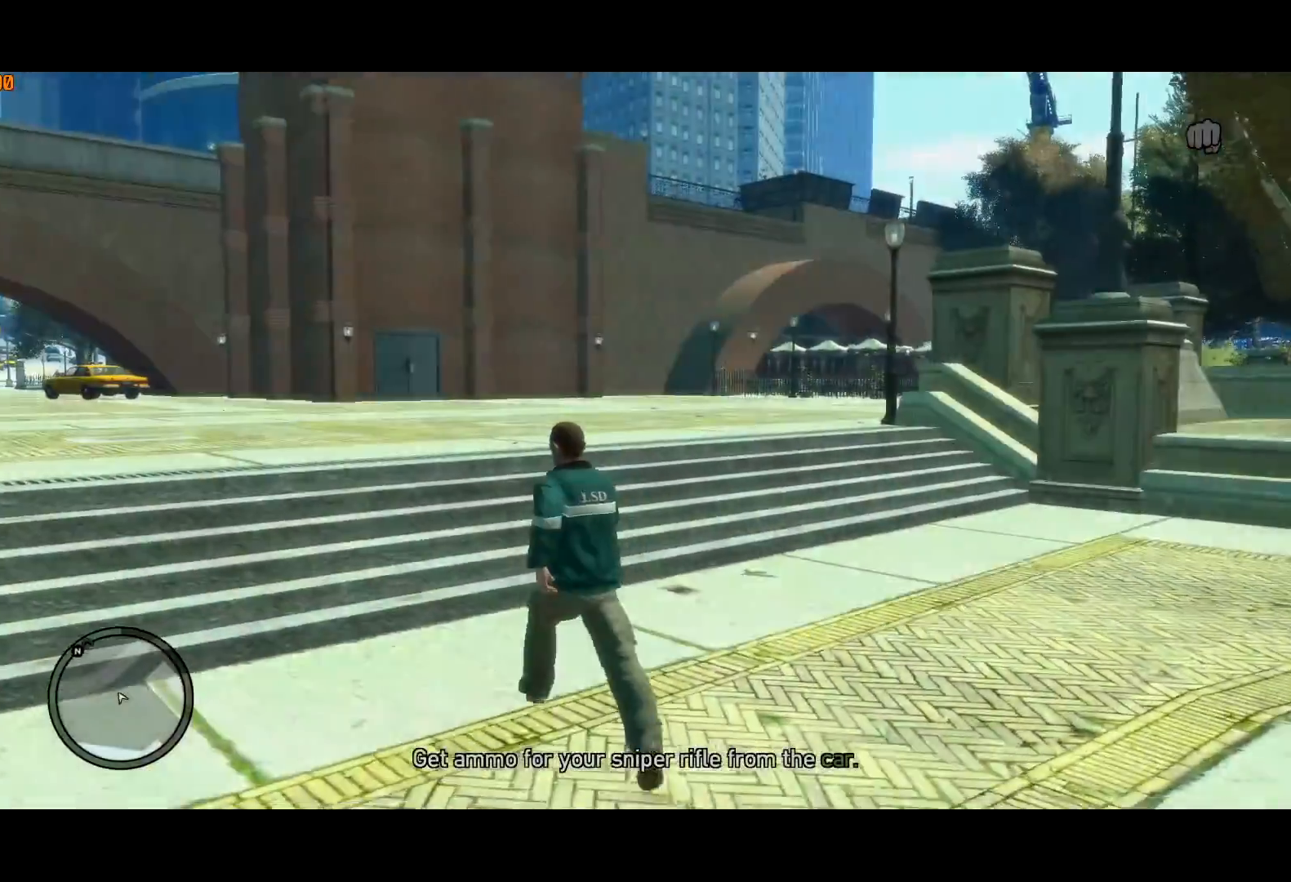
{"keys": ["w"], "mouse": [], "events": [[167, "space", "down"], [217, "shift", "up"], [267, "a", "up"], [267, "space", "up"], [367, "shift", "down"], [500, "shift", "up"]]}